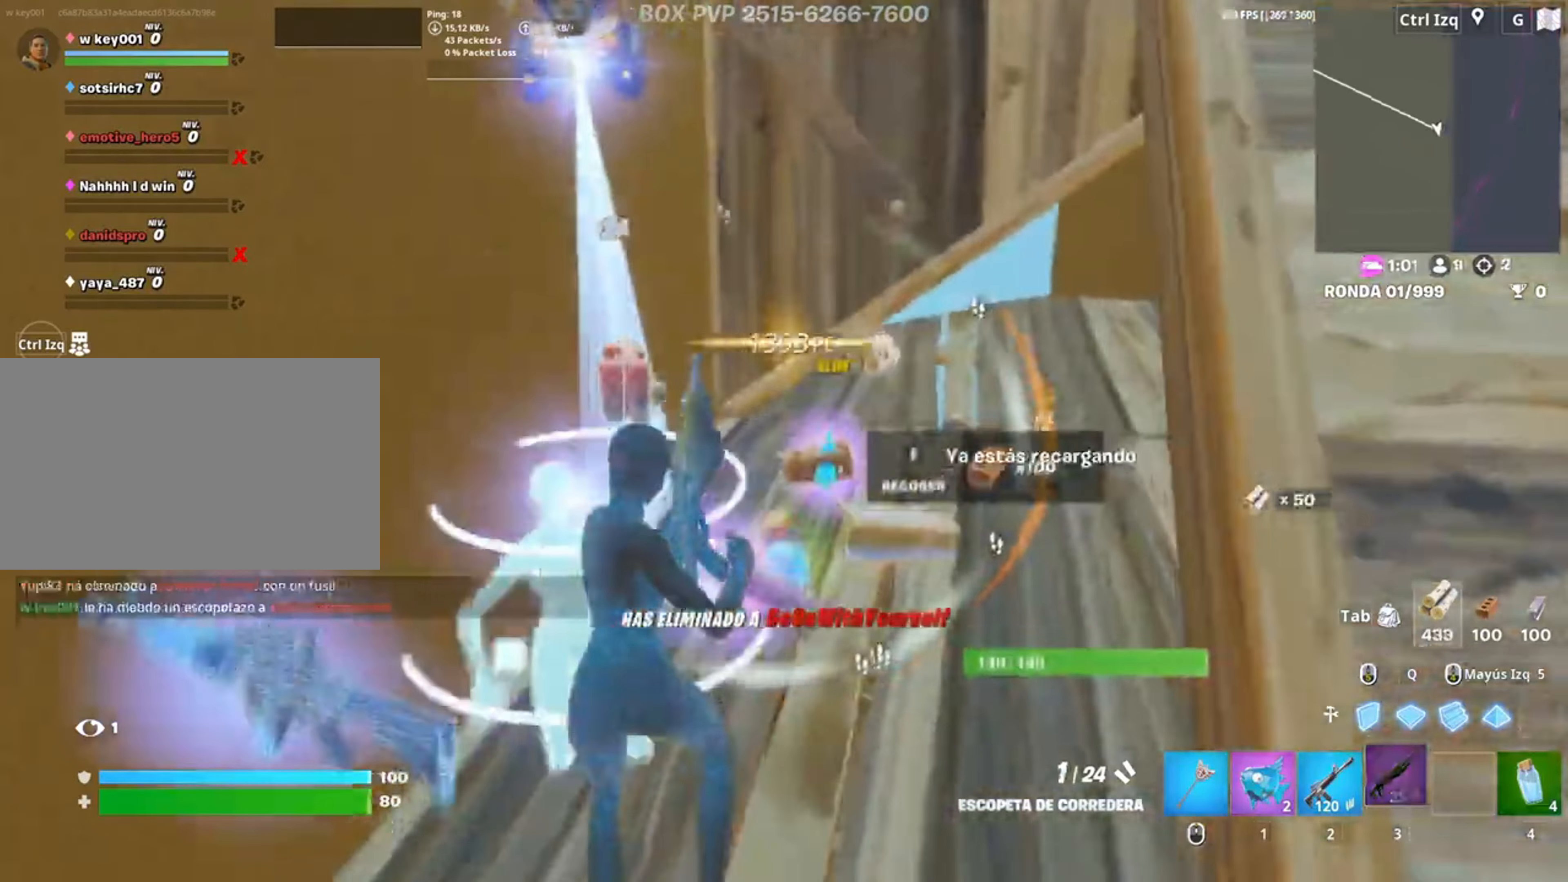
Gameplay with keyboard and mouse; each line is a JSON object with the keys and mouse buttons held at the frame after it. "events" lists presses ("down") and releases ("up") of "1", "2", "3", "4", "5", "a", "alt", "c", "caps_lock", "ctrl", "d", "e", "f", "g", "q", "r", "s", "shift", "space", "t", "tab", "v", "w", "x", "z", "mouse_left", "mouse_wheel" and "mouse_right" between this image and that frame as [ms after this image, input, new state], when the widget could be followed in between. "mouse_left", "mouse_wheel", "mouse_right" = the "left", "wheel", "right" buttons of the "mouse" list. No other keys are recorded. "wheel" means that the mouse wheel is clicked or scrolled. Not read: mouse_move.
{"keys": ["w"], "mouse": [], "events": []}
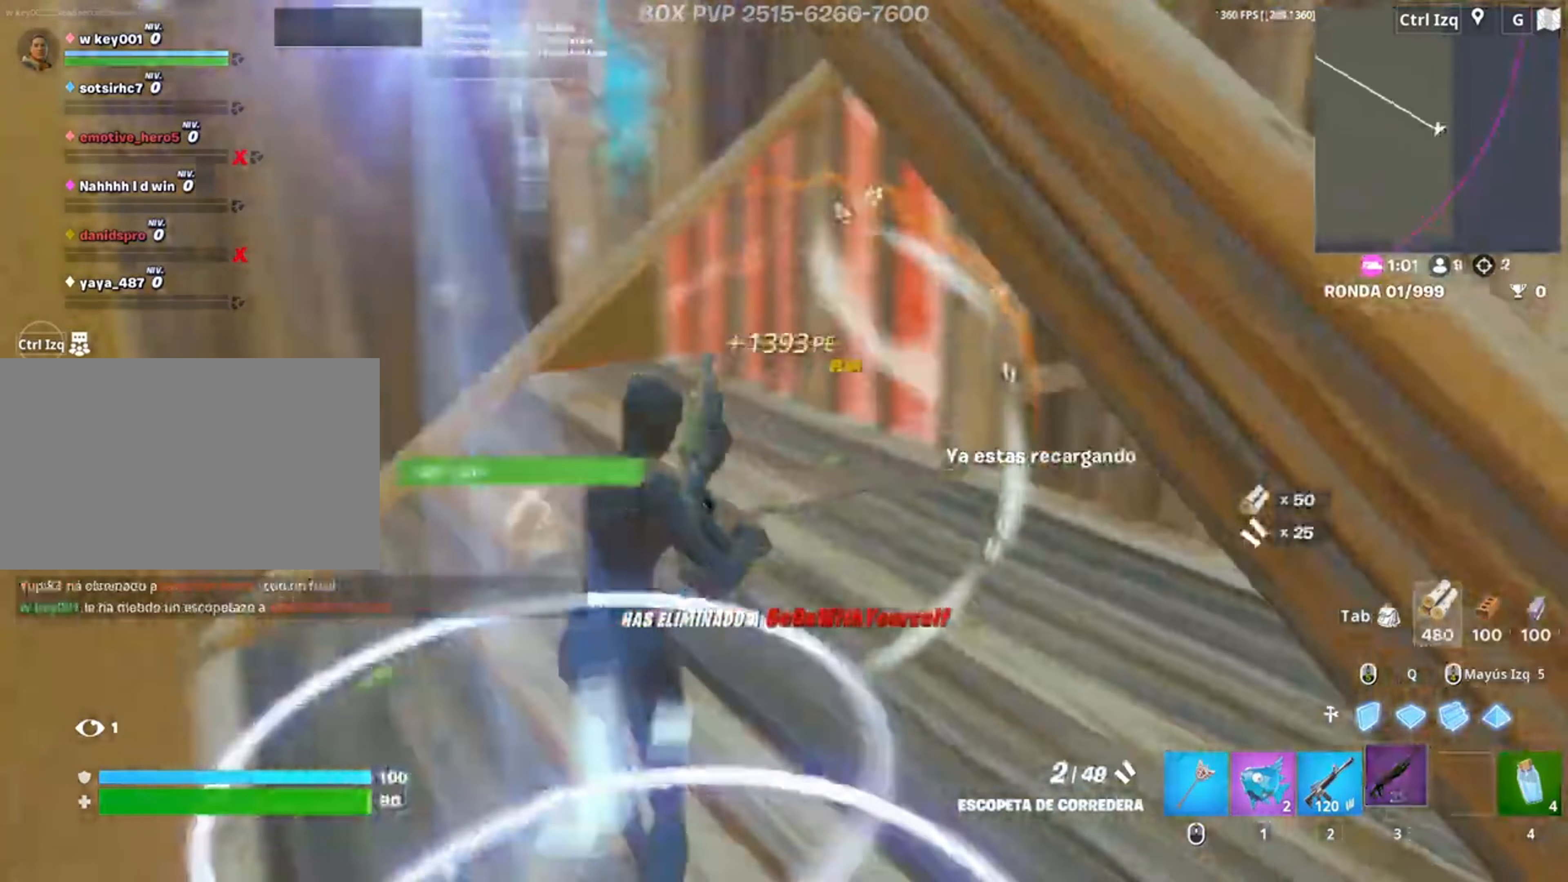
{"keys": ["a", "w"], "mouse": [], "events": [[17, "d", "down"], [200, "d", "up"], [250, "a", "down"]]}
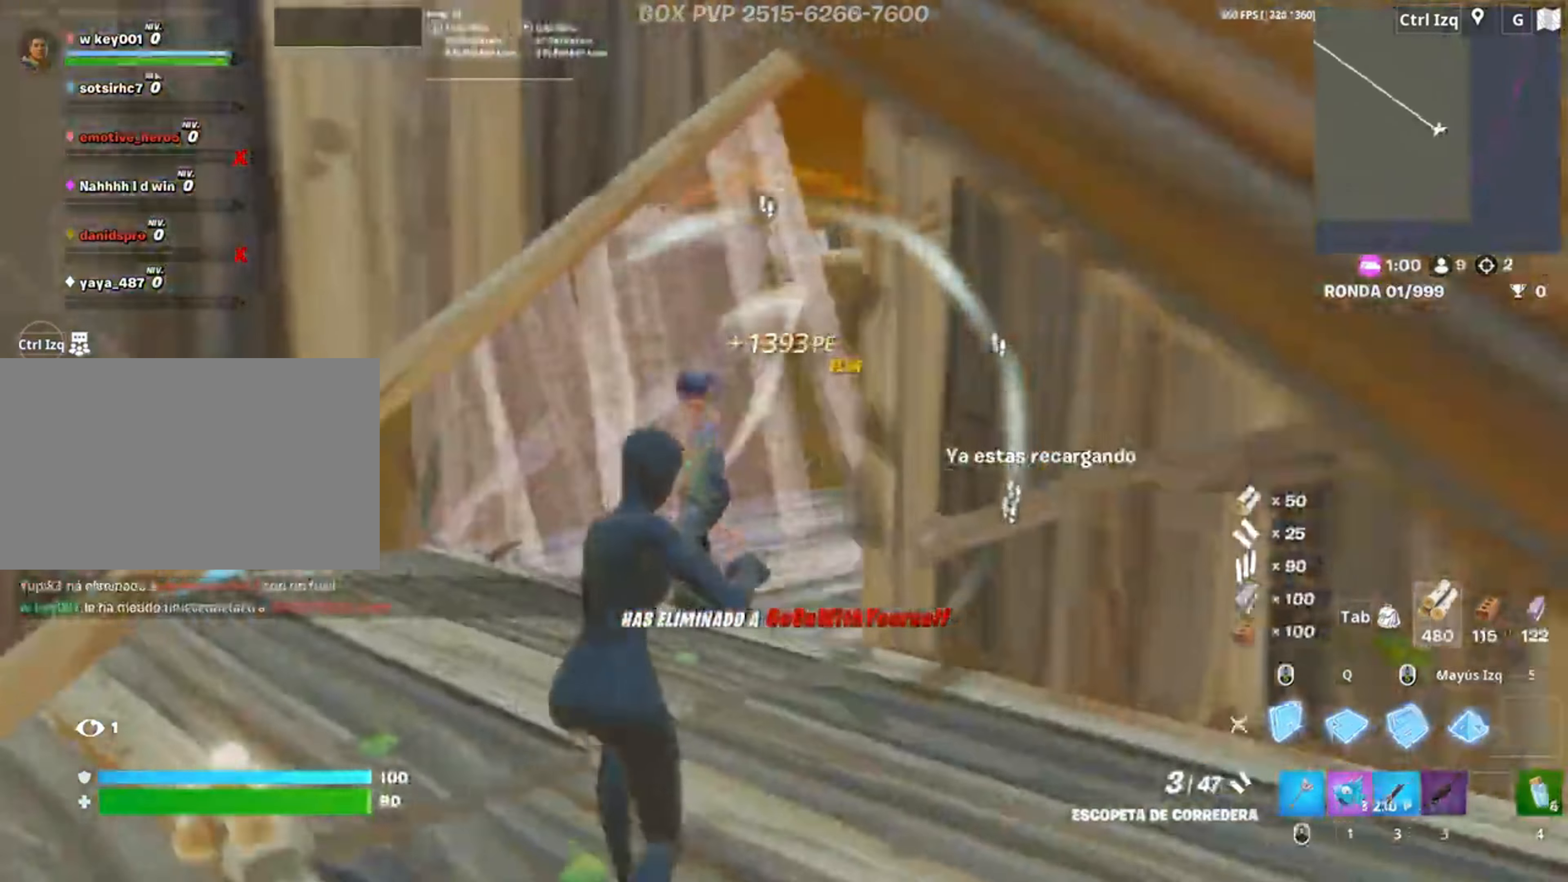
{"keys": ["a", "w"], "mouse": [], "events": [[17, "mouse_left", "down"], [67, "shift", "down"], [167, "shift", "up"], [350, "3", "down"], [400, "3", "up"], [417, "mouse_left", "up"]]}
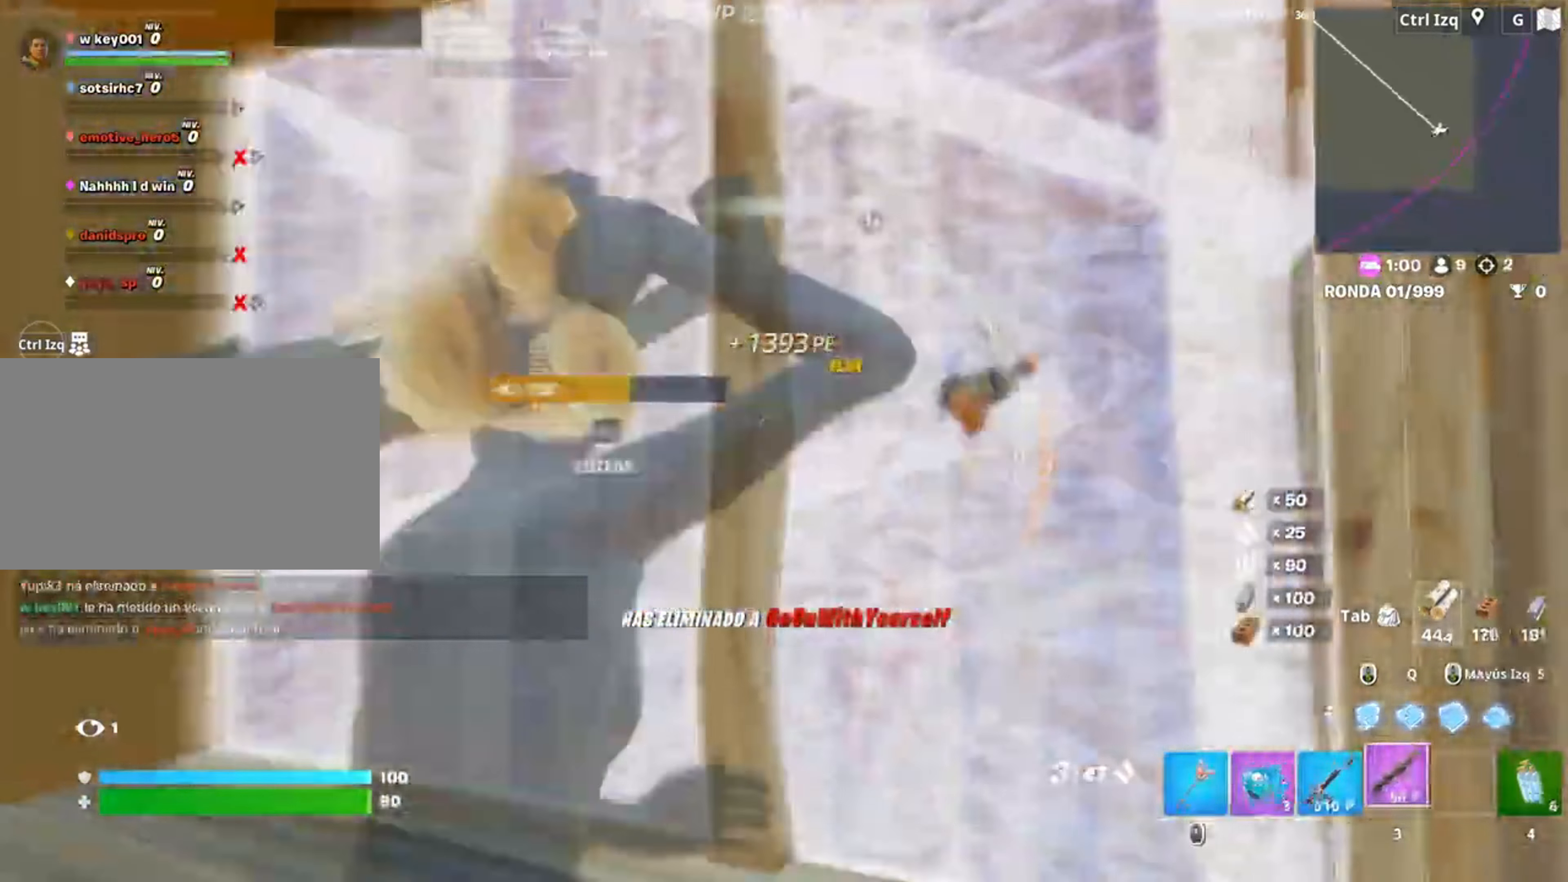
{"keys": ["a"], "mouse": ["left"], "events": [[17, "c", "down"], [83, "w", "up"], [100, "c", "up"], [217, "s", "down"], [317, "s", "up"], [350, "f", "down"], [417, "f", "up"], [417, "mouse_left", "down"]]}
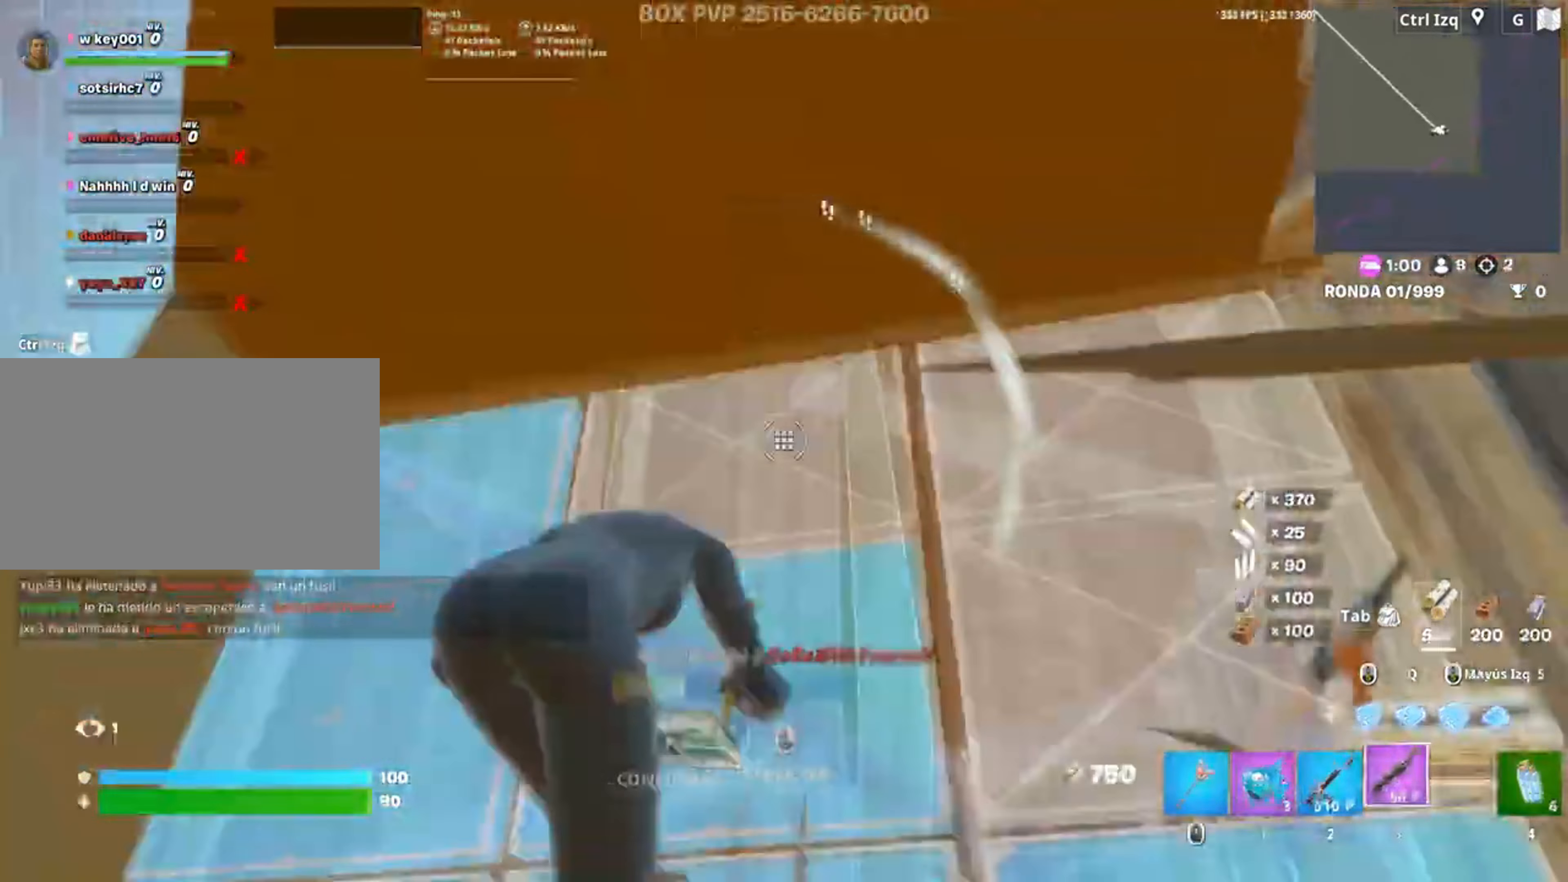
{"keys": ["d", "s"], "mouse": [], "events": [[17, "f", "down"], [17, "w", "down"], [50, "a", "up"], [50, "mouse_left", "up"], [117, "f", "up"], [150, "d", "down"], [150, "space", "down"], [200, "w", "up"], [283, "space", "up"], [417, "s", "down"]]}
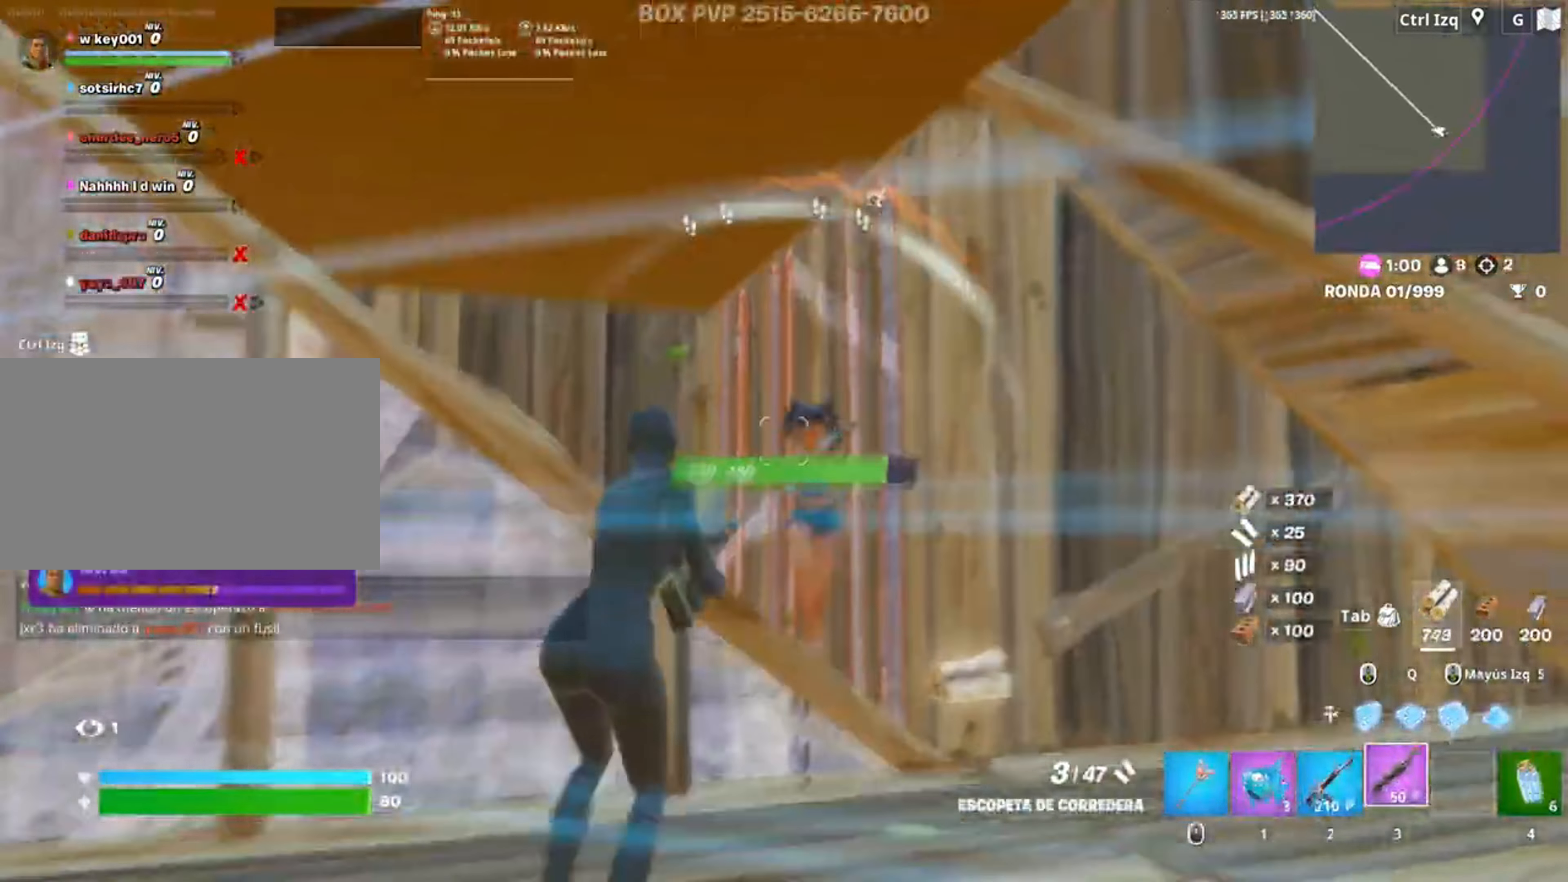
{"keys": ["3", "w"], "mouse": ["left"], "events": [[50, "mouse_left", "down"], [67, "d", "up"], [117, "a", "down"], [150, "mouse_left", "up"], [250, "mouse_wheel", "down"], [250, "s", "up"], [333, "mouse_wheel", "up"], [383, "mouse_left", "down"], [383, "w", "down"], [483, "3", "down"], [483, "a", "up"]]}
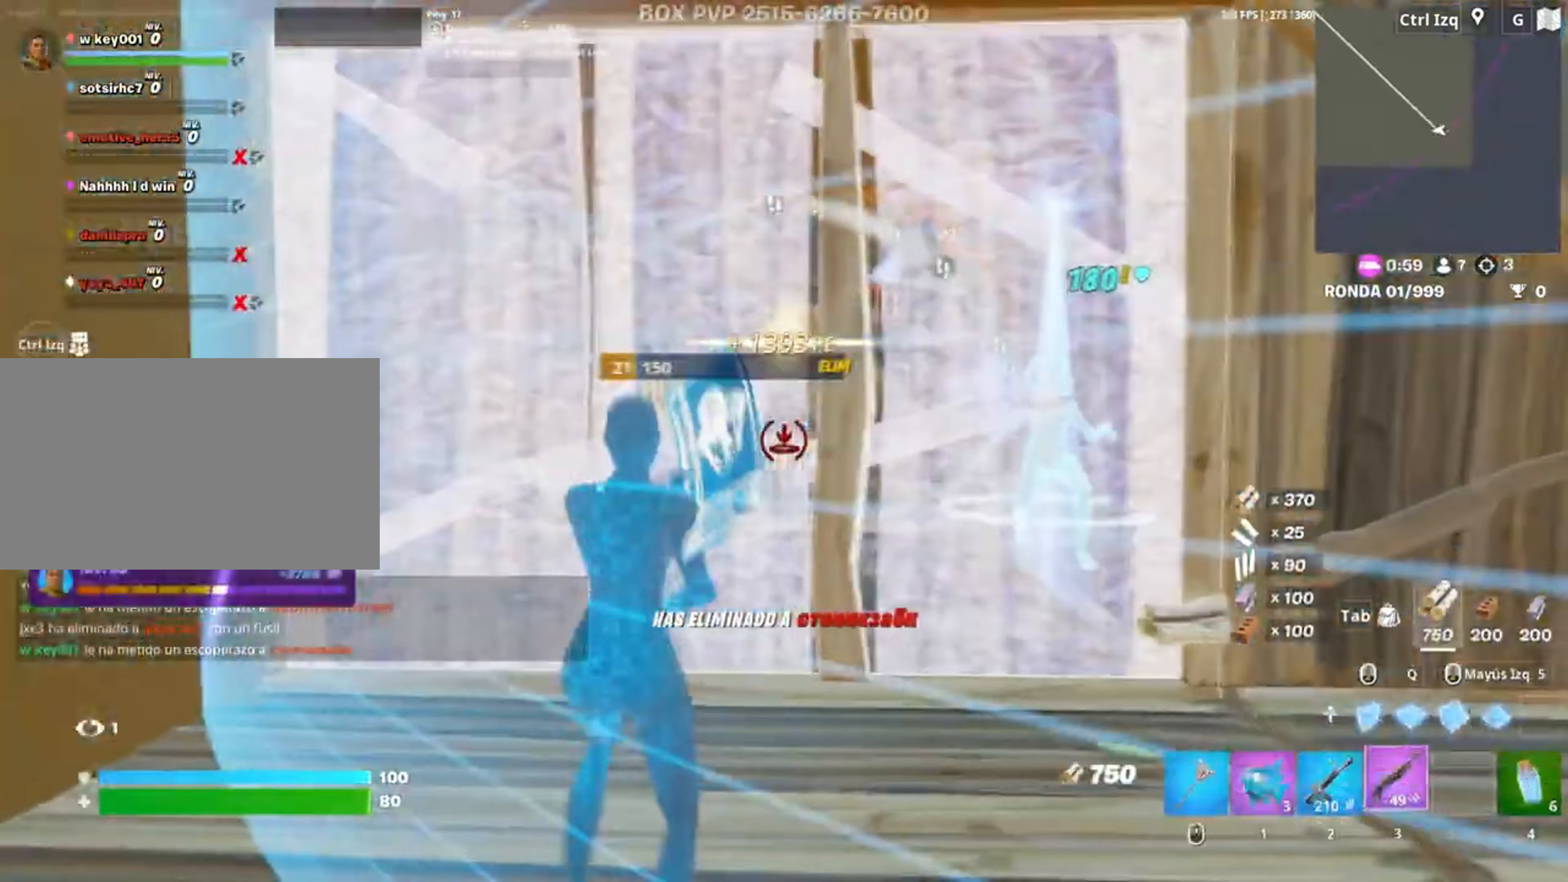
{"keys": ["d", "w"], "mouse": [], "events": [[50, "3", "up"], [50, "mouse_left", "up"], [117, "f", "down"], [117, "mouse_left", "down"], [183, "f", "up"], [317, "f", "down"], [350, "mouse_left", "up"], [383, "f", "up"], [417, "d", "down"]]}
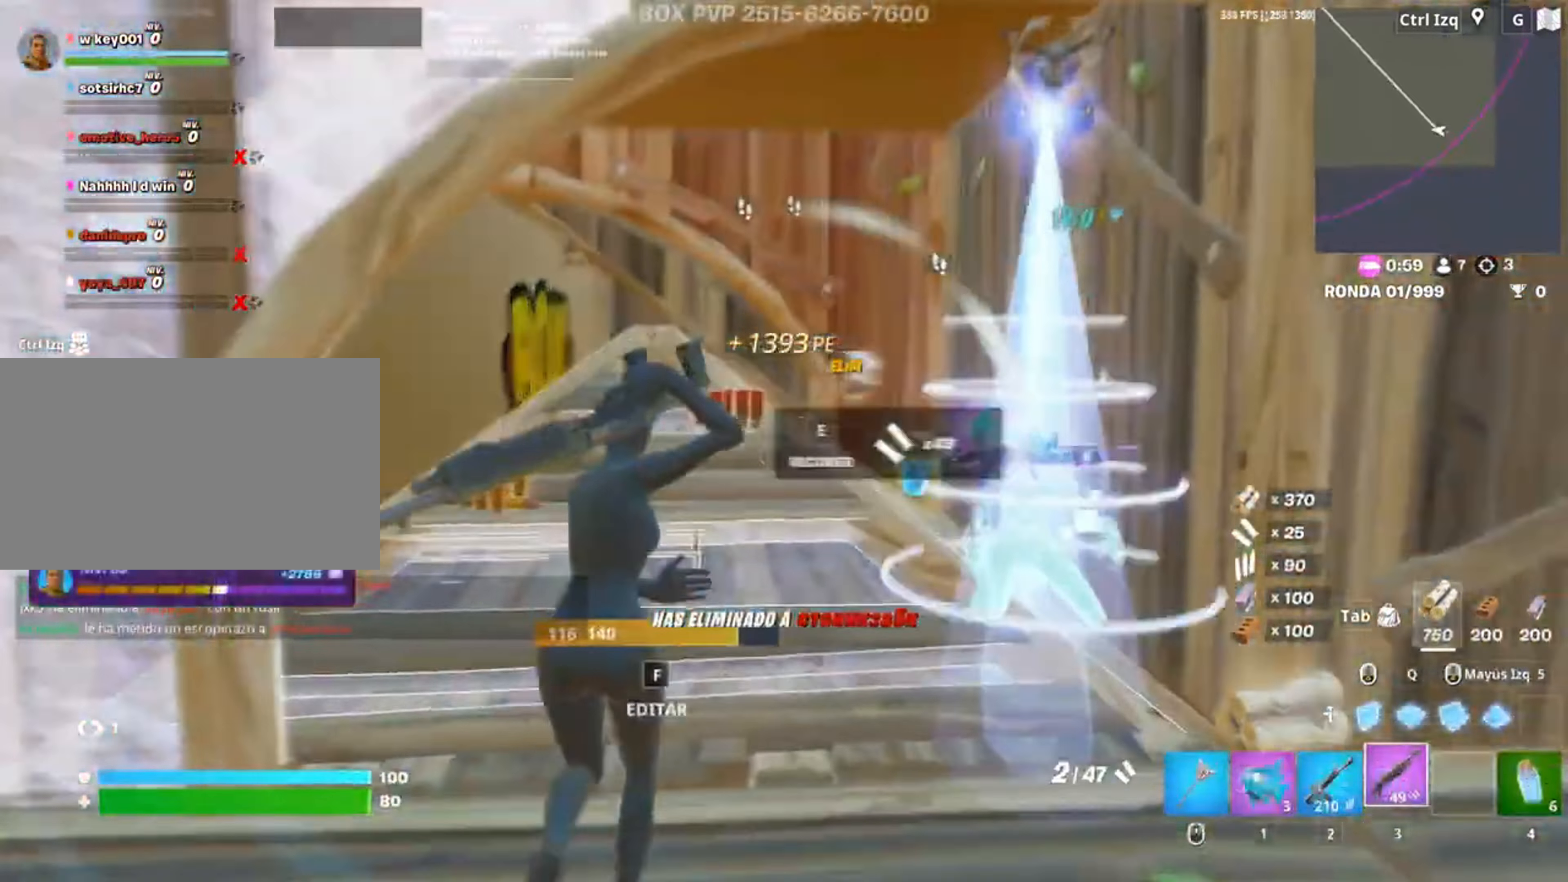
{"keys": ["w"], "mouse": [], "events": [[150, "d", "up"], [250, "r", "down"], [300, "r", "up"], [383, "r", "down"], [433, "r", "up"]]}
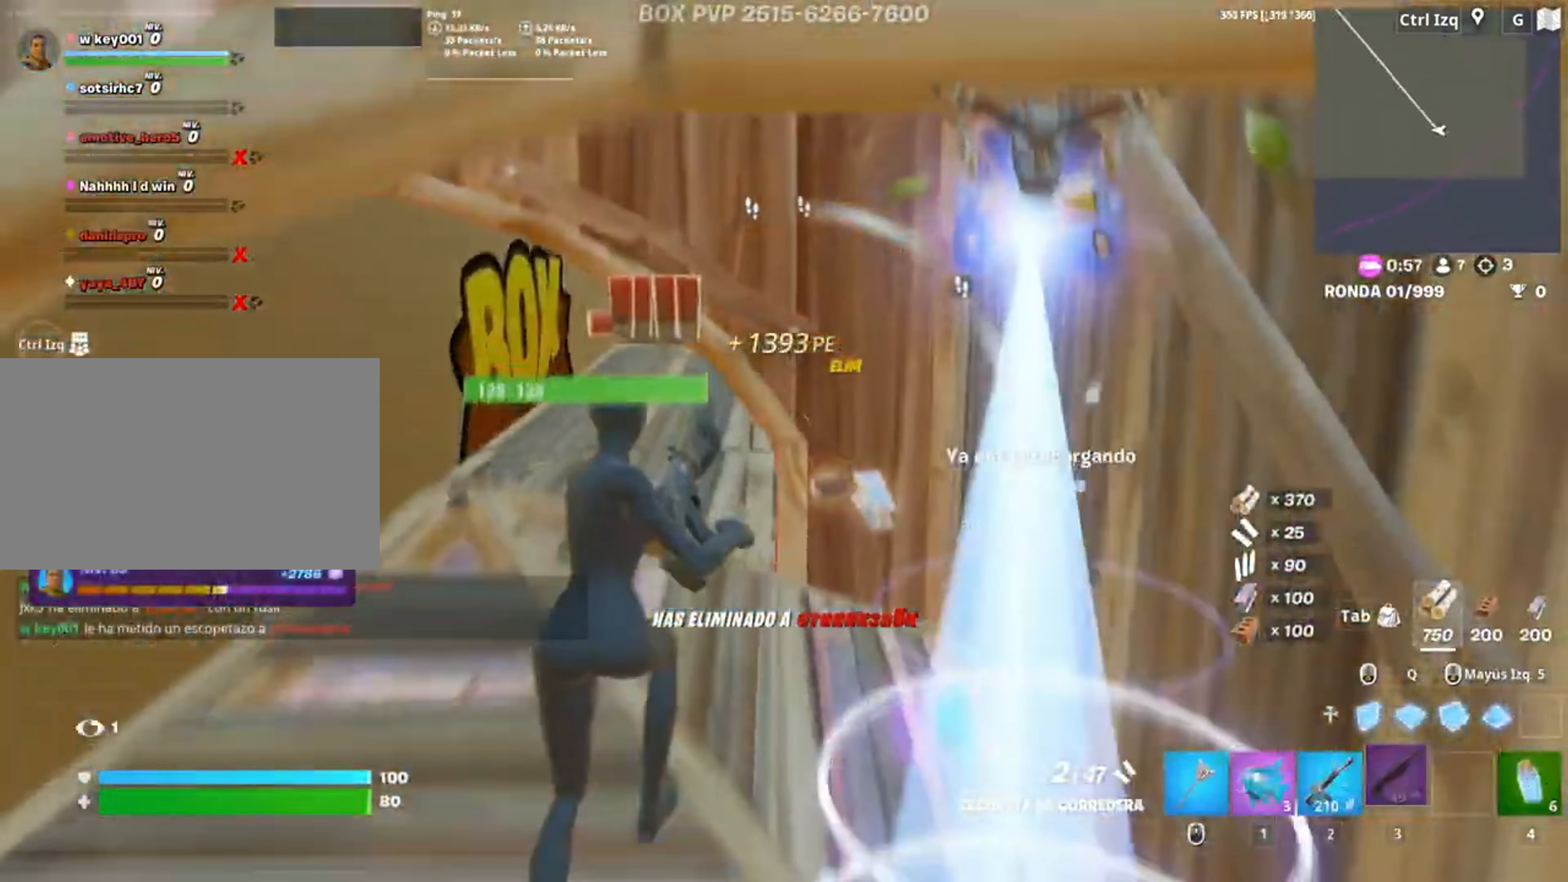
{"keys": ["a", "w"], "mouse": [], "events": [[117, "a", "down"]]}
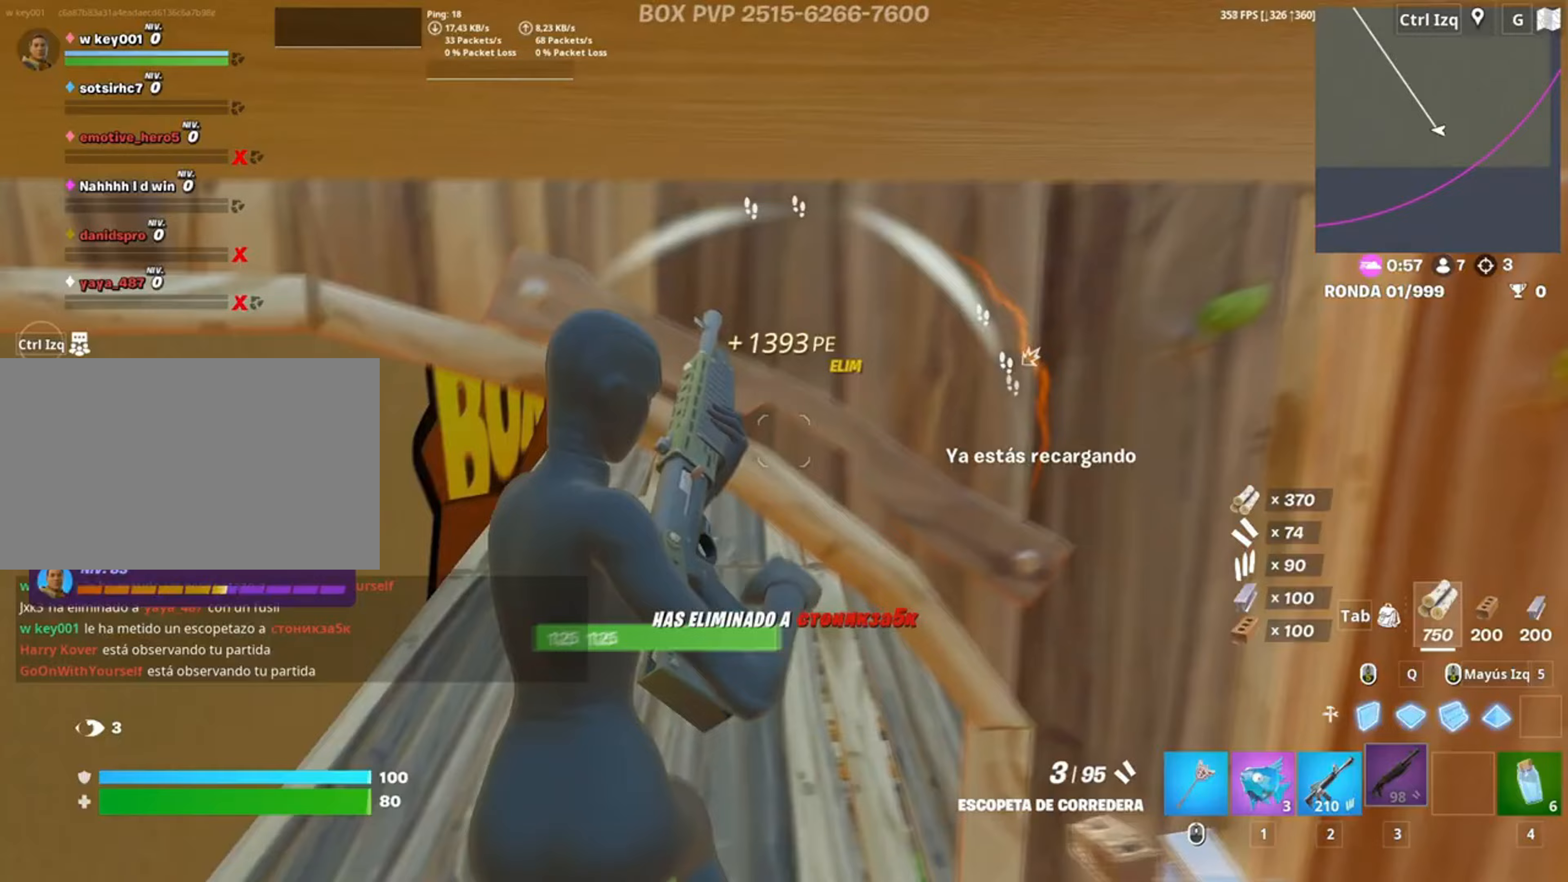
{"keys": ["w"], "mouse": [], "events": [[383, "a", "up"]]}
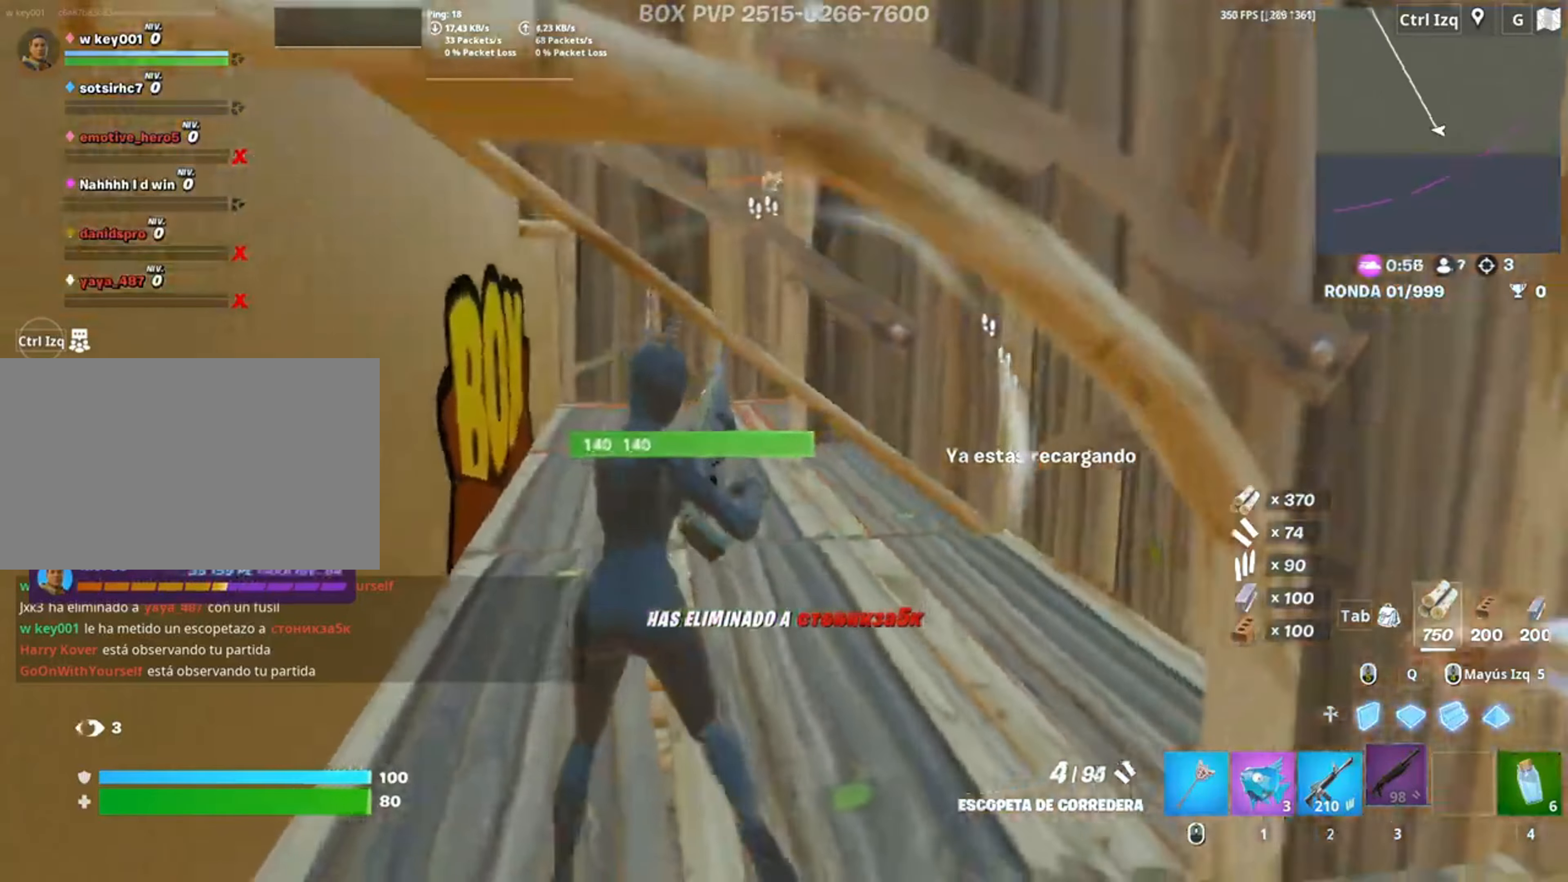
{"keys": ["s"], "mouse": ["left"], "events": [[200, "w", "up"], [250, "a", "down"], [283, "s", "down"], [350, "a", "up"], [483, "mouse_left", "down"]]}
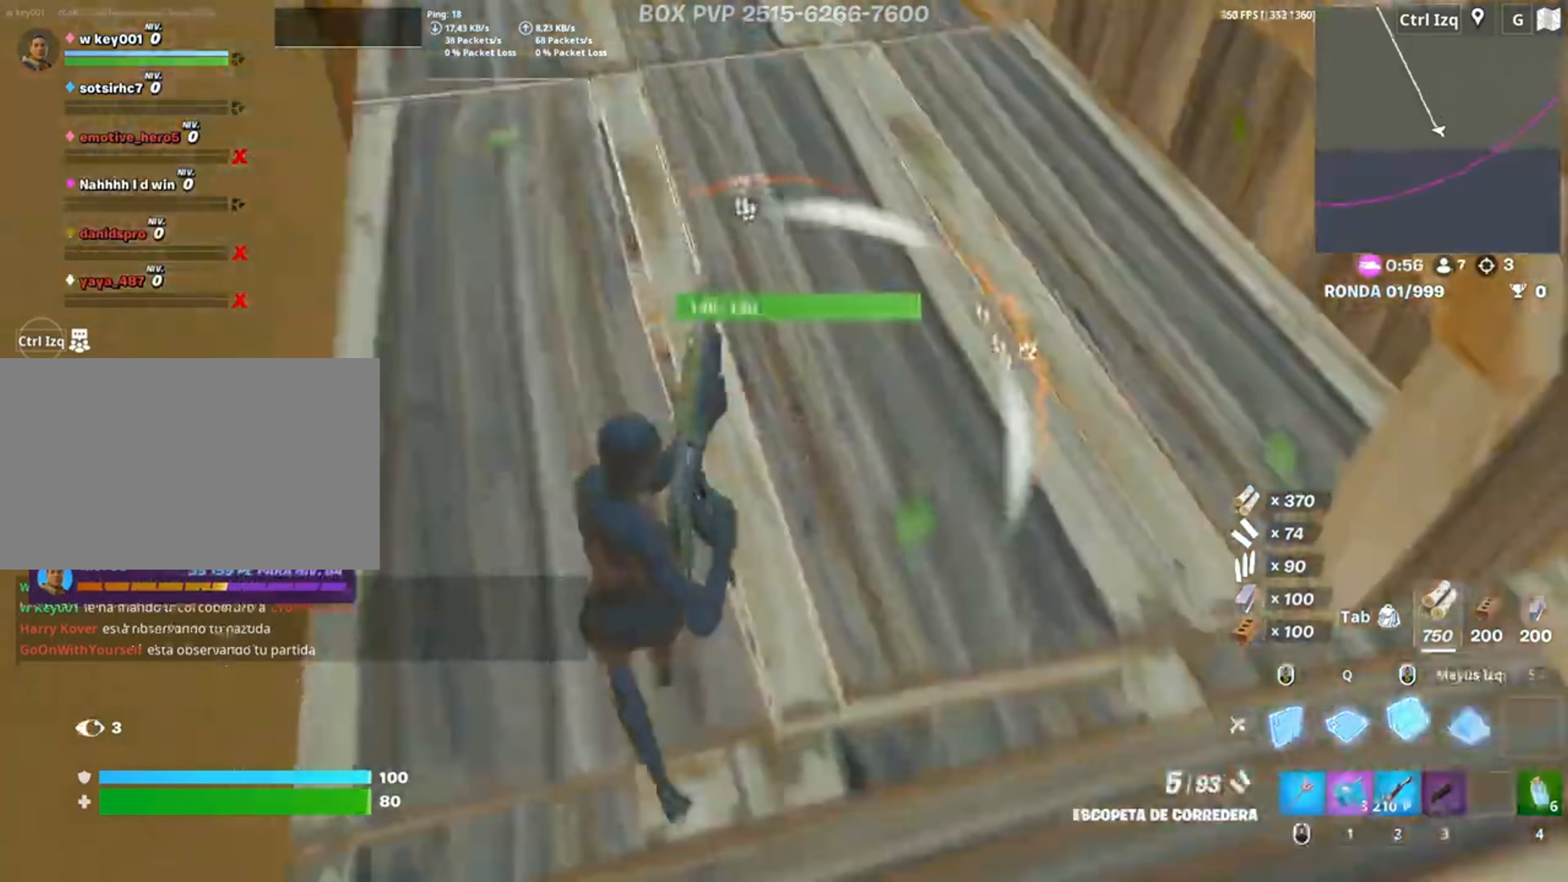
{"keys": ["w"], "mouse": [], "events": [[117, "mouse_left", "up"], [217, "d", "down"], [217, "s", "up"], [350, "w", "down"], [450, "d", "up"]]}
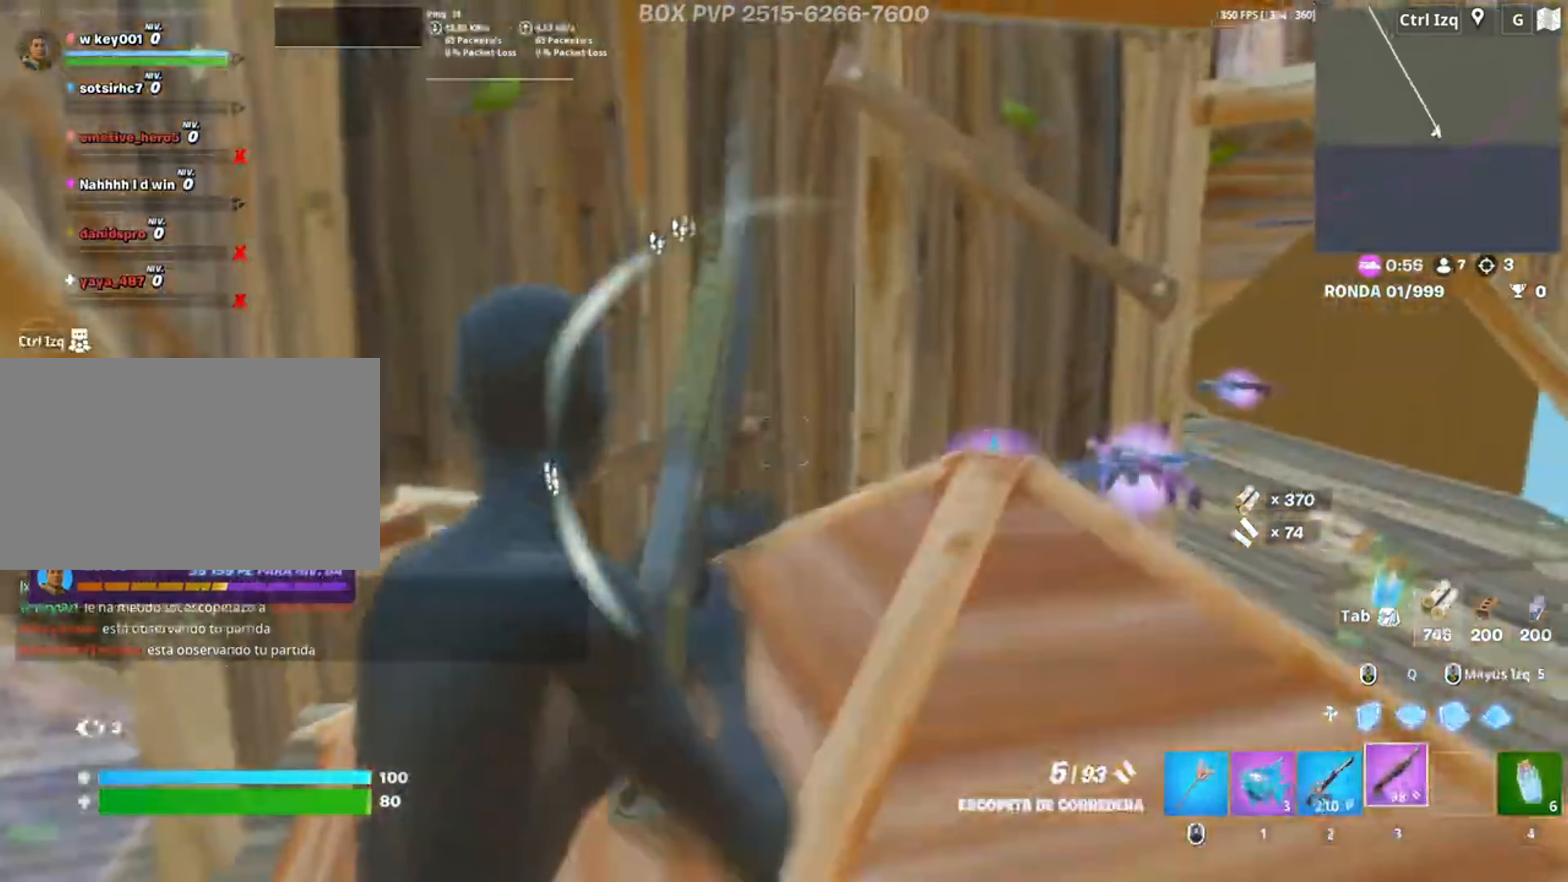
{"keys": ["w"], "mouse": [], "events": [[83, "r", "down"], [133, "r", "up"], [217, "r", "down"], [333, "r", "up"]]}
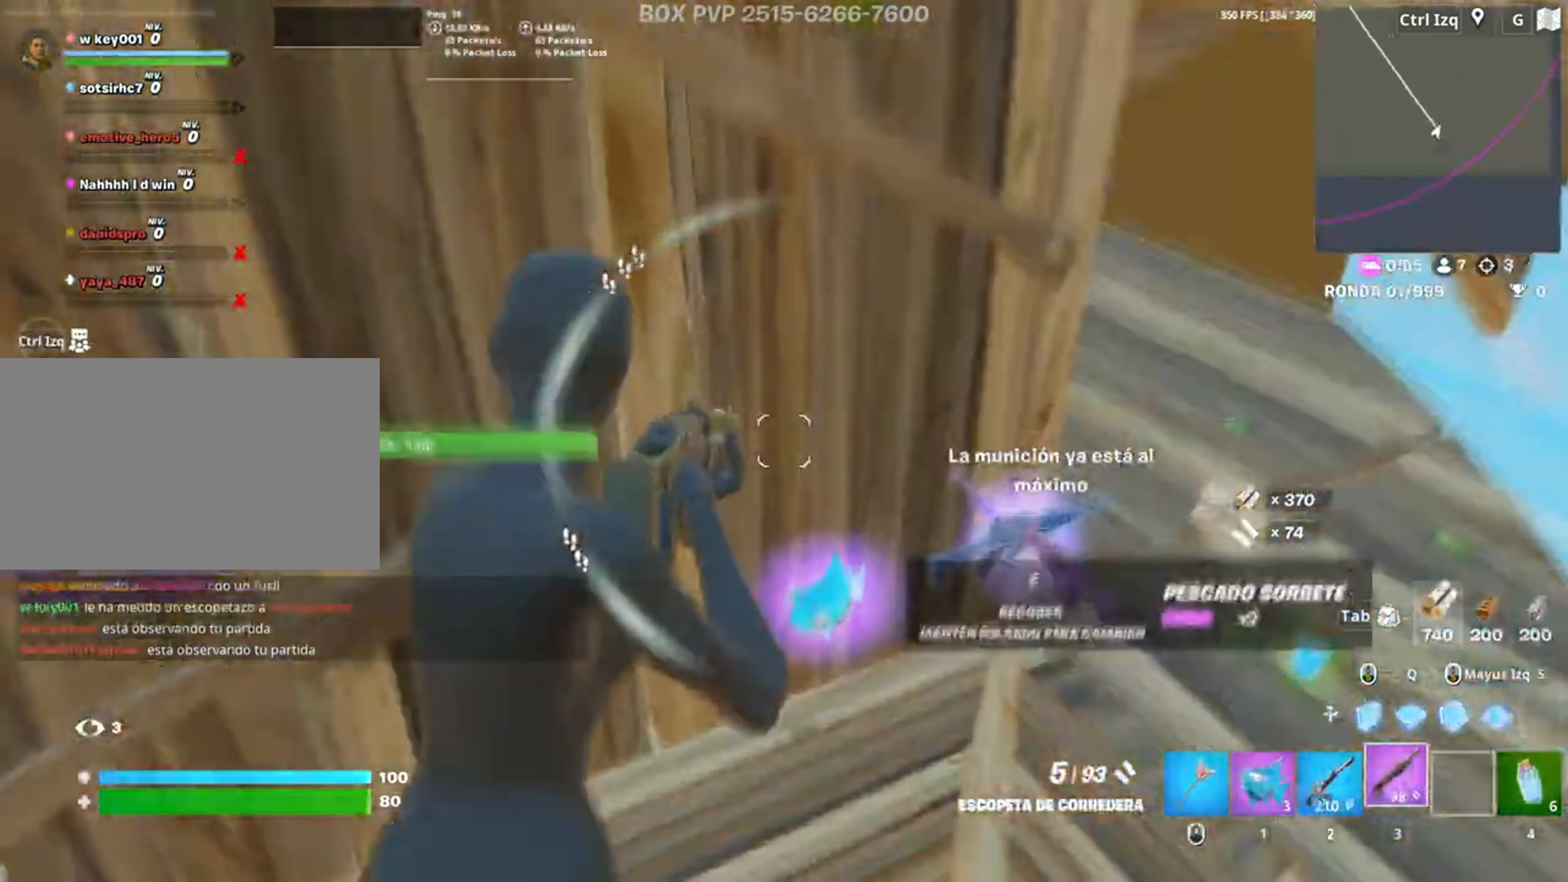
{"keys": ["a"], "mouse": [], "events": [[150, "e", "down"], [183, "w", "up"], [200, "e", "up"], [283, "a", "down"], [350, "mouse_wheel", "down"], [483, "mouse_wheel", "up"]]}
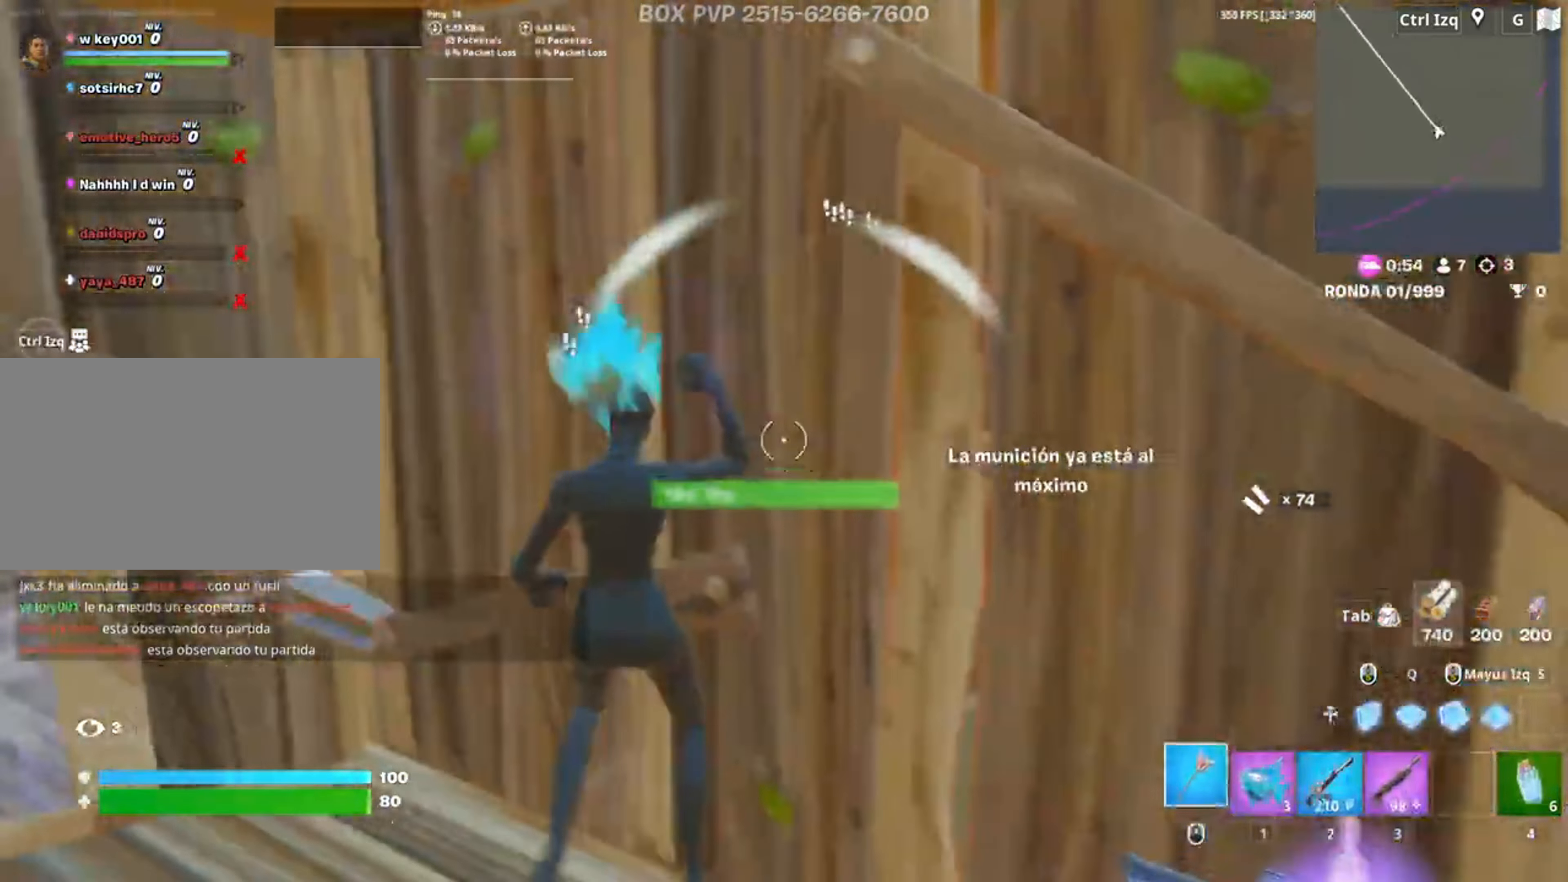
{"keys": [], "mouse": ["left"], "events": [[83, "a", "up"], [150, "mouse_left", "down"]]}
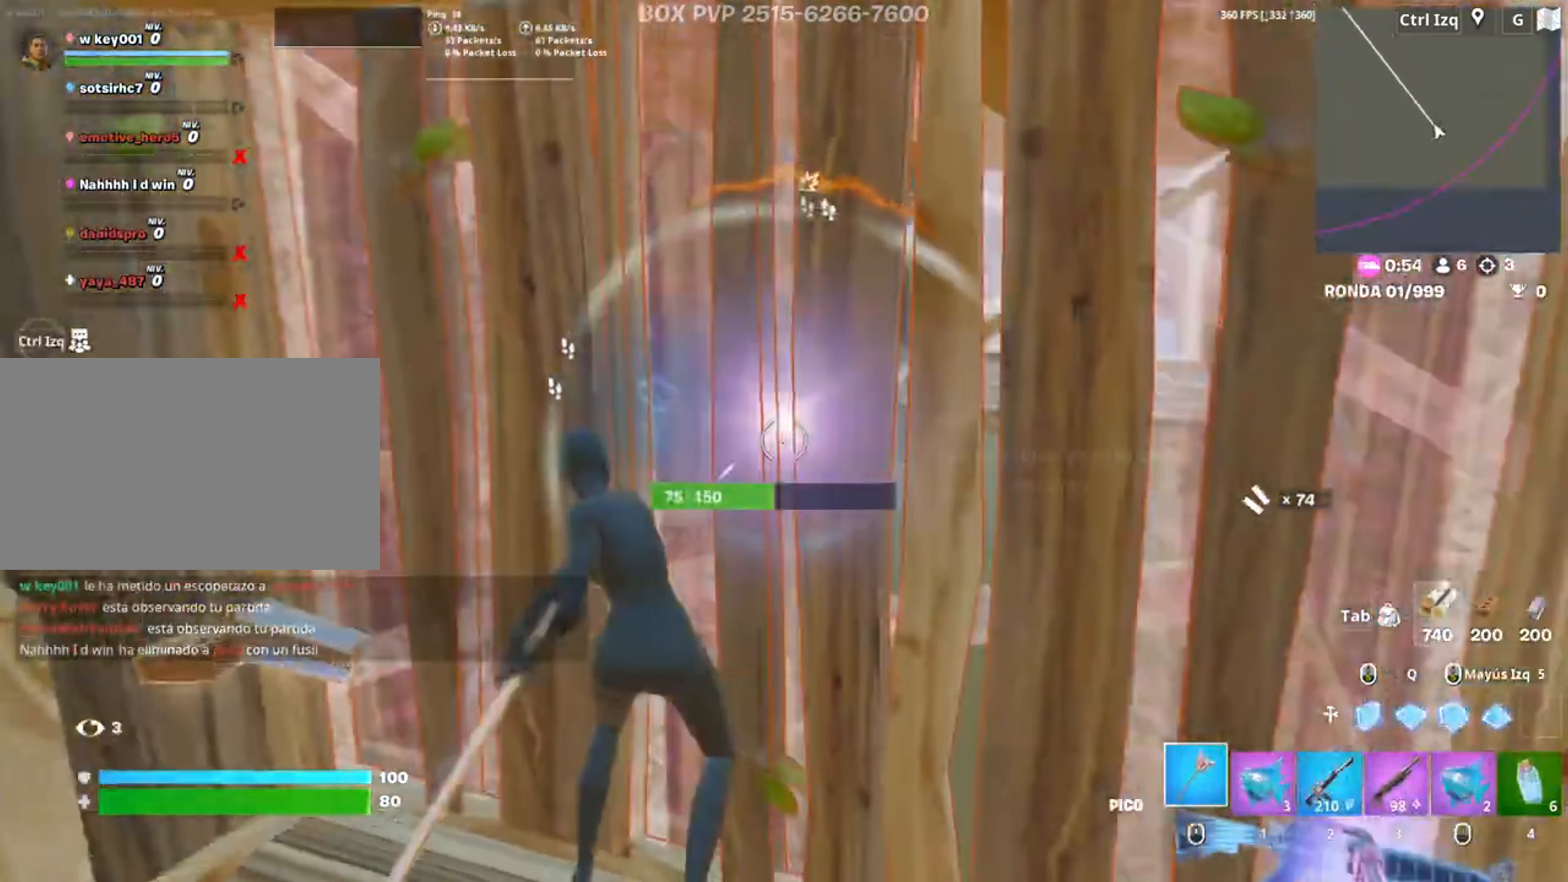
{"keys": ["w"], "mouse": ["left"], "events": [[117, "d", "down"], [417, "w", "down"], [450, "d", "up"]]}
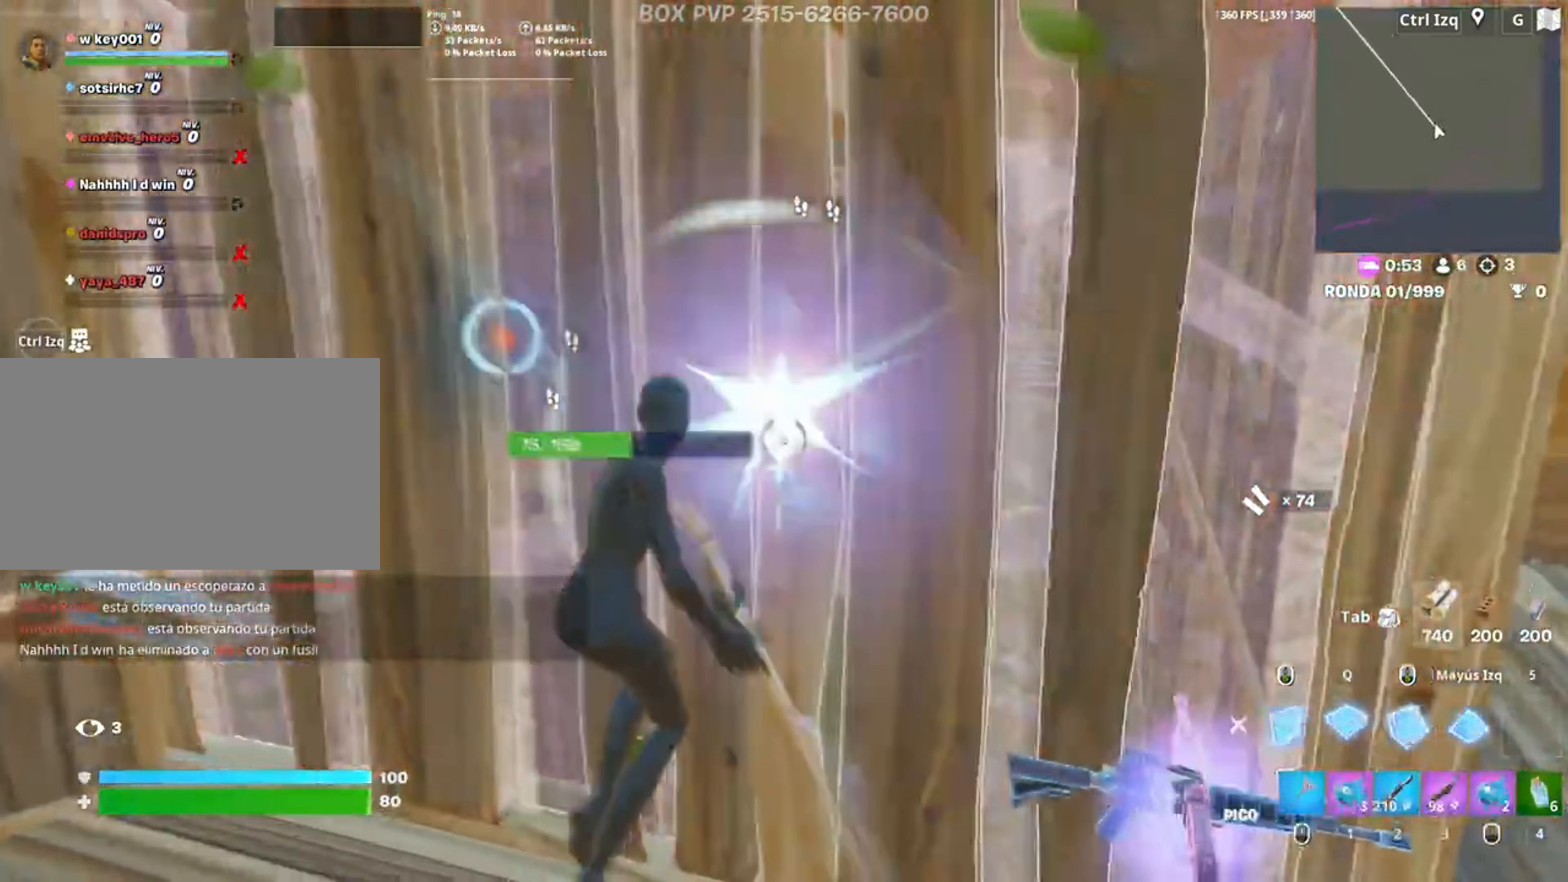
{"keys": ["f", "w"], "mouse": ["left"], "events": [[17, "q", "down"], [117, "q", "up"], [283, "3", "down"], [350, "3", "up"], [350, "mouse_left", "up"], [483, "f", "down"], [483, "mouse_left", "down"]]}
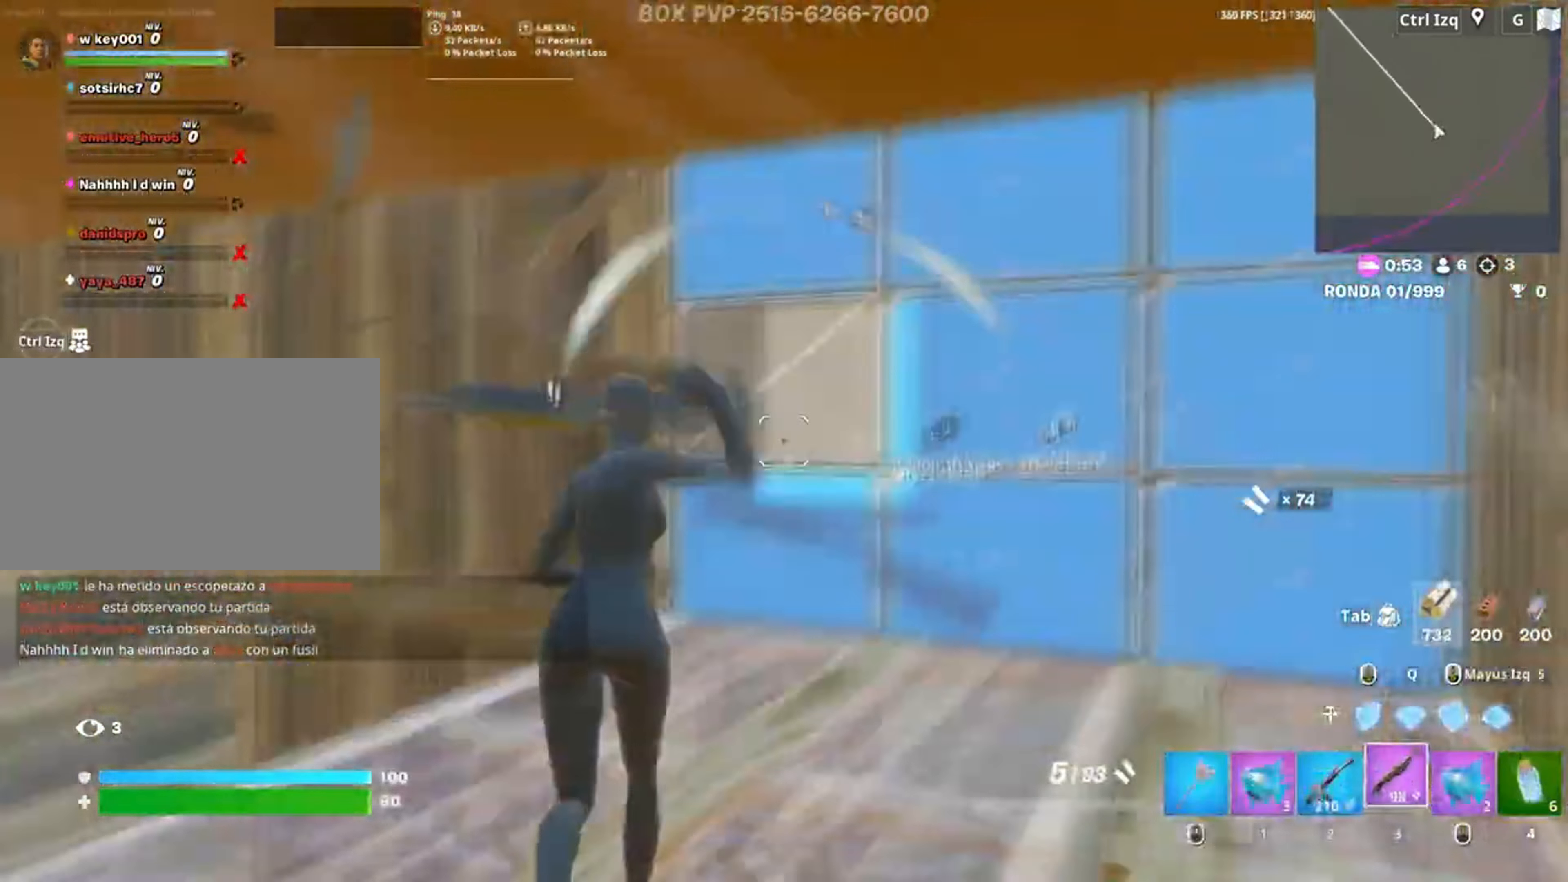
{"keys": ["w"], "mouse": ["left"], "events": [[133, "f", "up"], [133, "mouse_left", "up"], [150, "mouse_left", "down"], [150, "q", "down"], [233, "q", "up"], [250, "3", "down"], [317, "3", "up"], [317, "mouse_left", "up"], [383, "f", "down"], [383, "mouse_left", "down"], [450, "f", "up"]]}
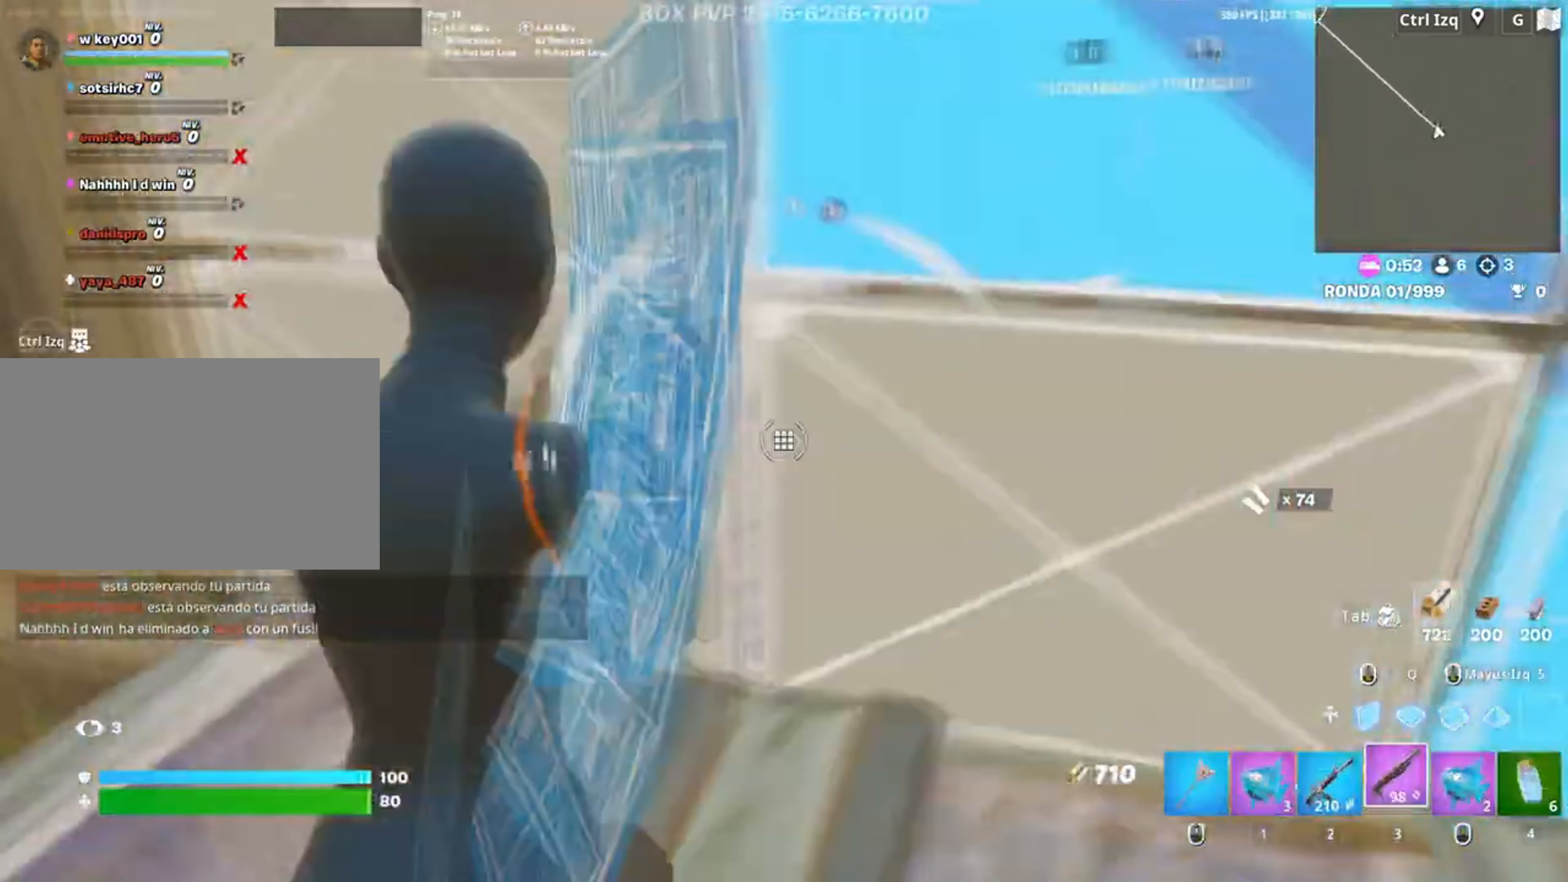
{"keys": ["3", "w"], "mouse": ["left"], "events": [[50, "f", "down"], [50, "mouse_left", "up"], [83, "f", "up"], [117, "q", "down"], [217, "mouse_left", "down"], [317, "d", "down"], [317, "q", "up"], [383, "d", "up"], [450, "3", "down"]]}
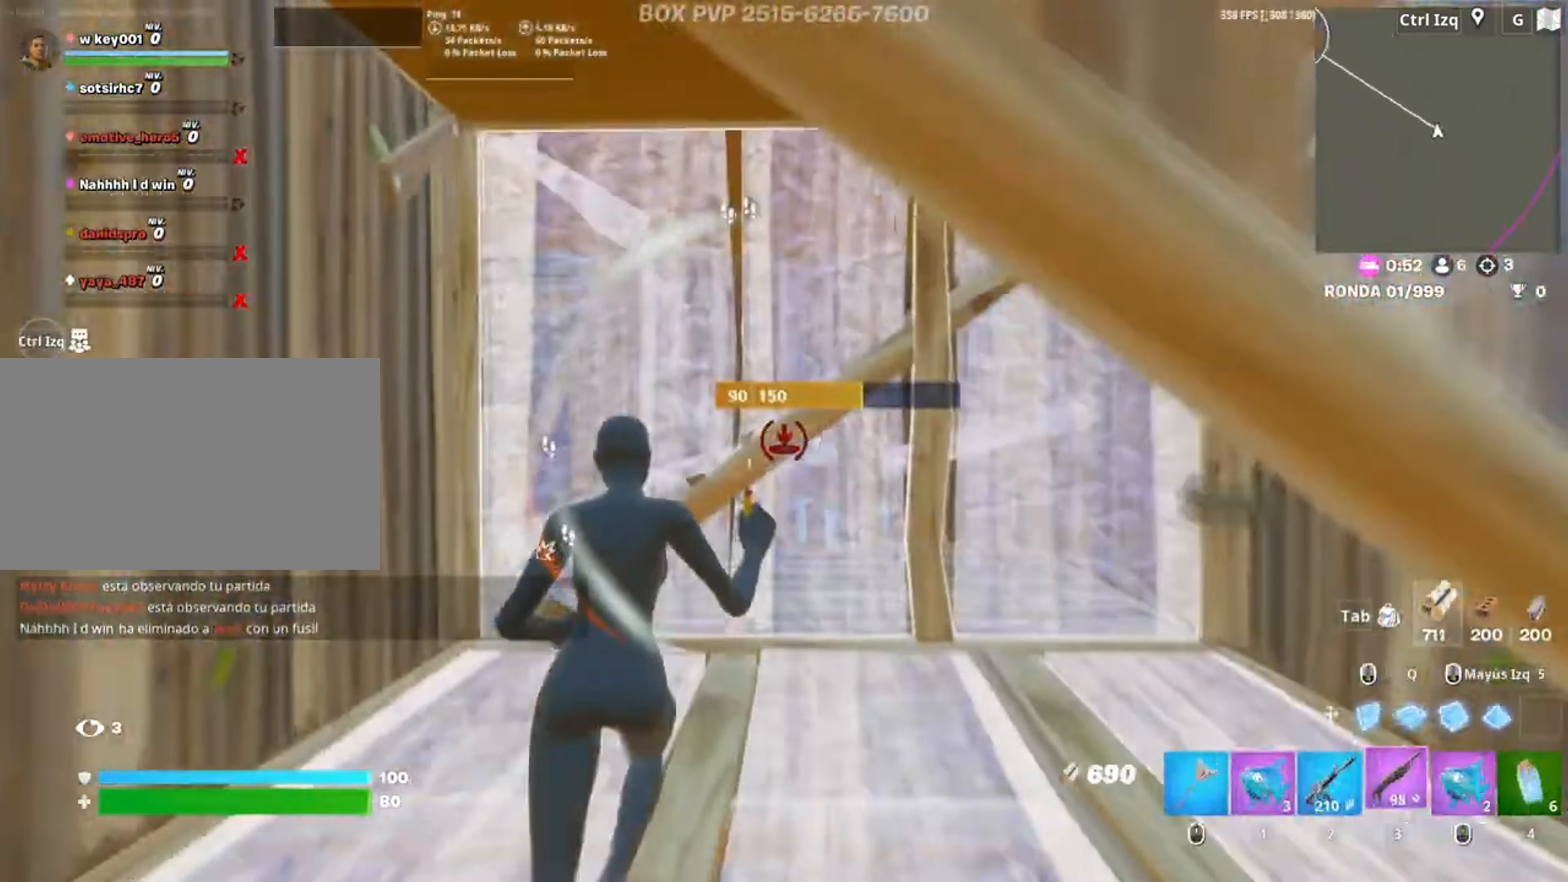
{"keys": ["d"], "mouse": [], "events": [[17, "3", "up"], [17, "mouse_left", "up"], [183, "mouse_left", "down"], [250, "a", "down"], [283, "f", "down"], [333, "mouse_left", "up"], [383, "f", "up"], [433, "a", "up"], [483, "d", "down"], [483, "w", "up"]]}
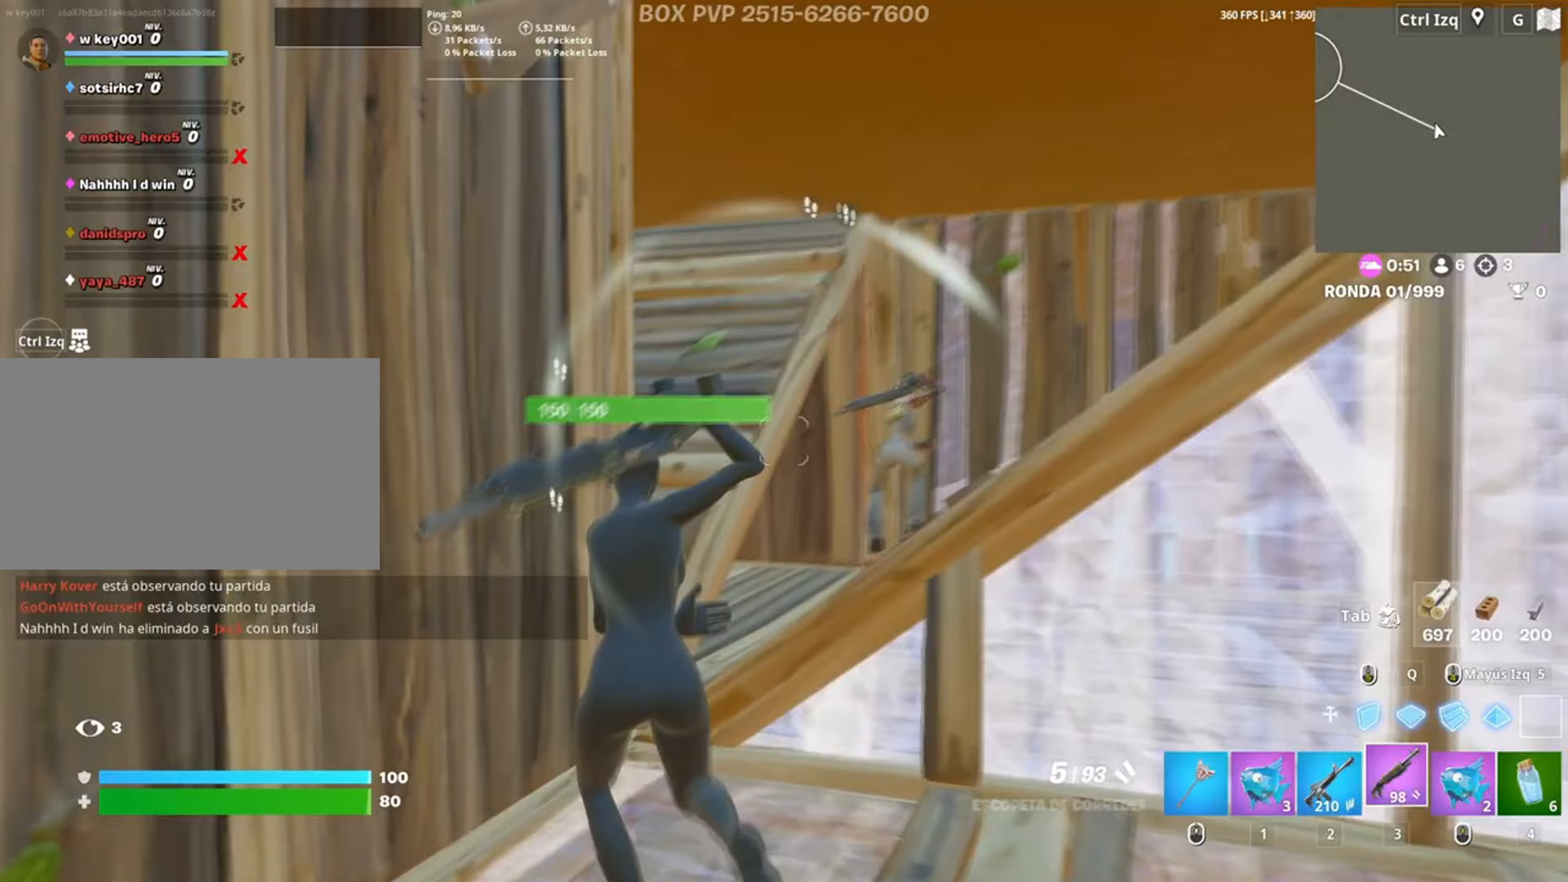
{"keys": ["w"], "mouse": ["left"], "events": [[217, "w", "down"], [250, "space", "down"], [317, "d", "up"], [317, "mouse_left", "down"], [400, "space", "up"]]}
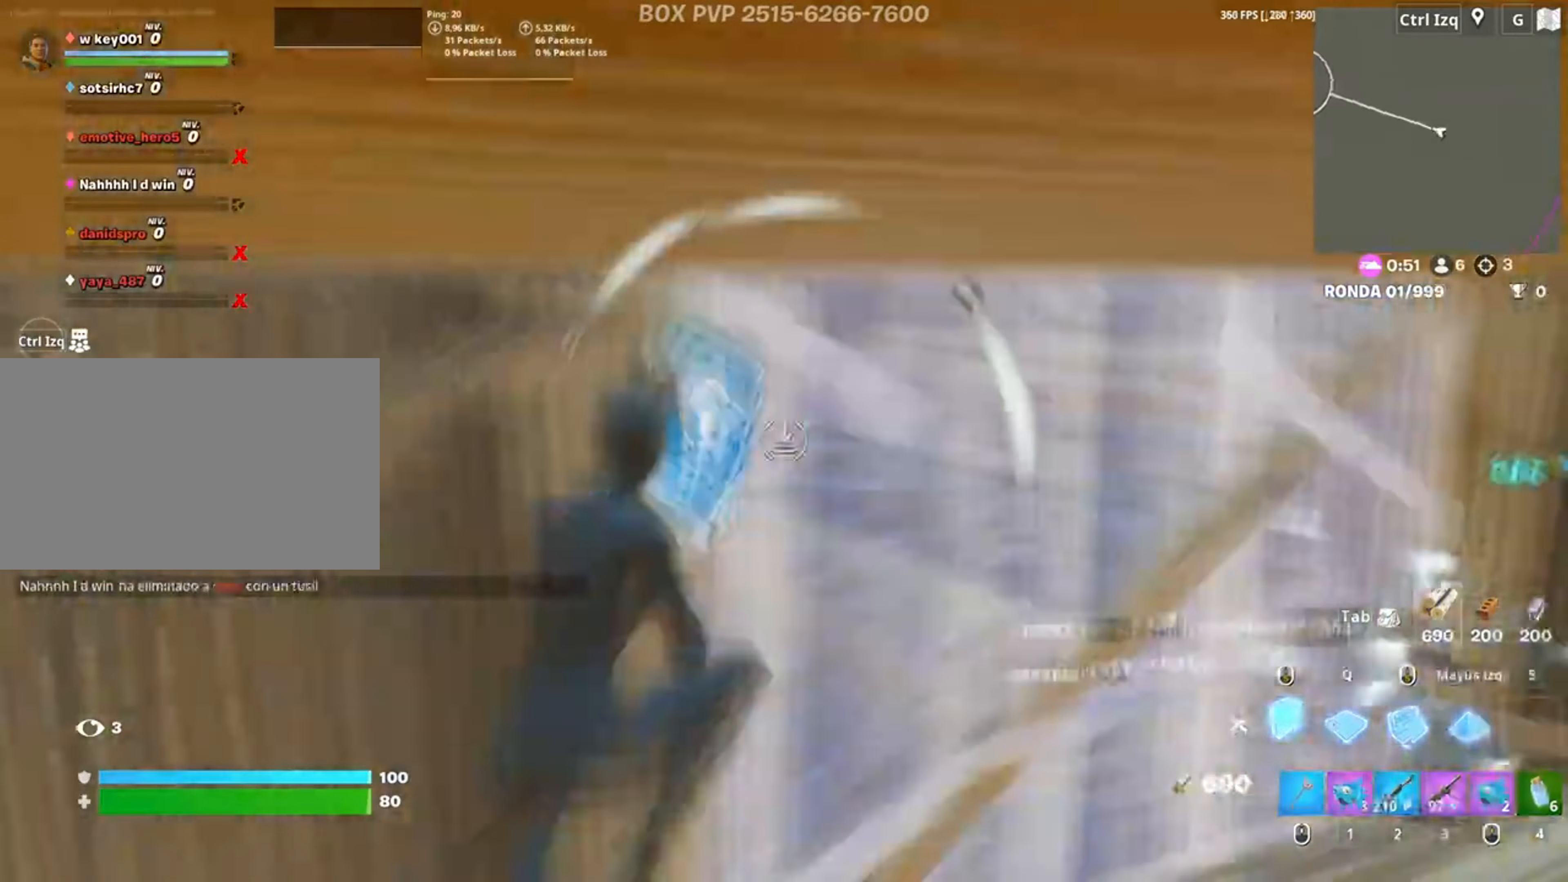
{"keys": ["a", "d"], "mouse": ["left"], "events": [[83, "2", "down"], [117, "mouse_left", "up"], [133, "2", "up"], [217, "d", "down"], [283, "w", "up"], [417, "a", "down"], [417, "mouse_left", "down"]]}
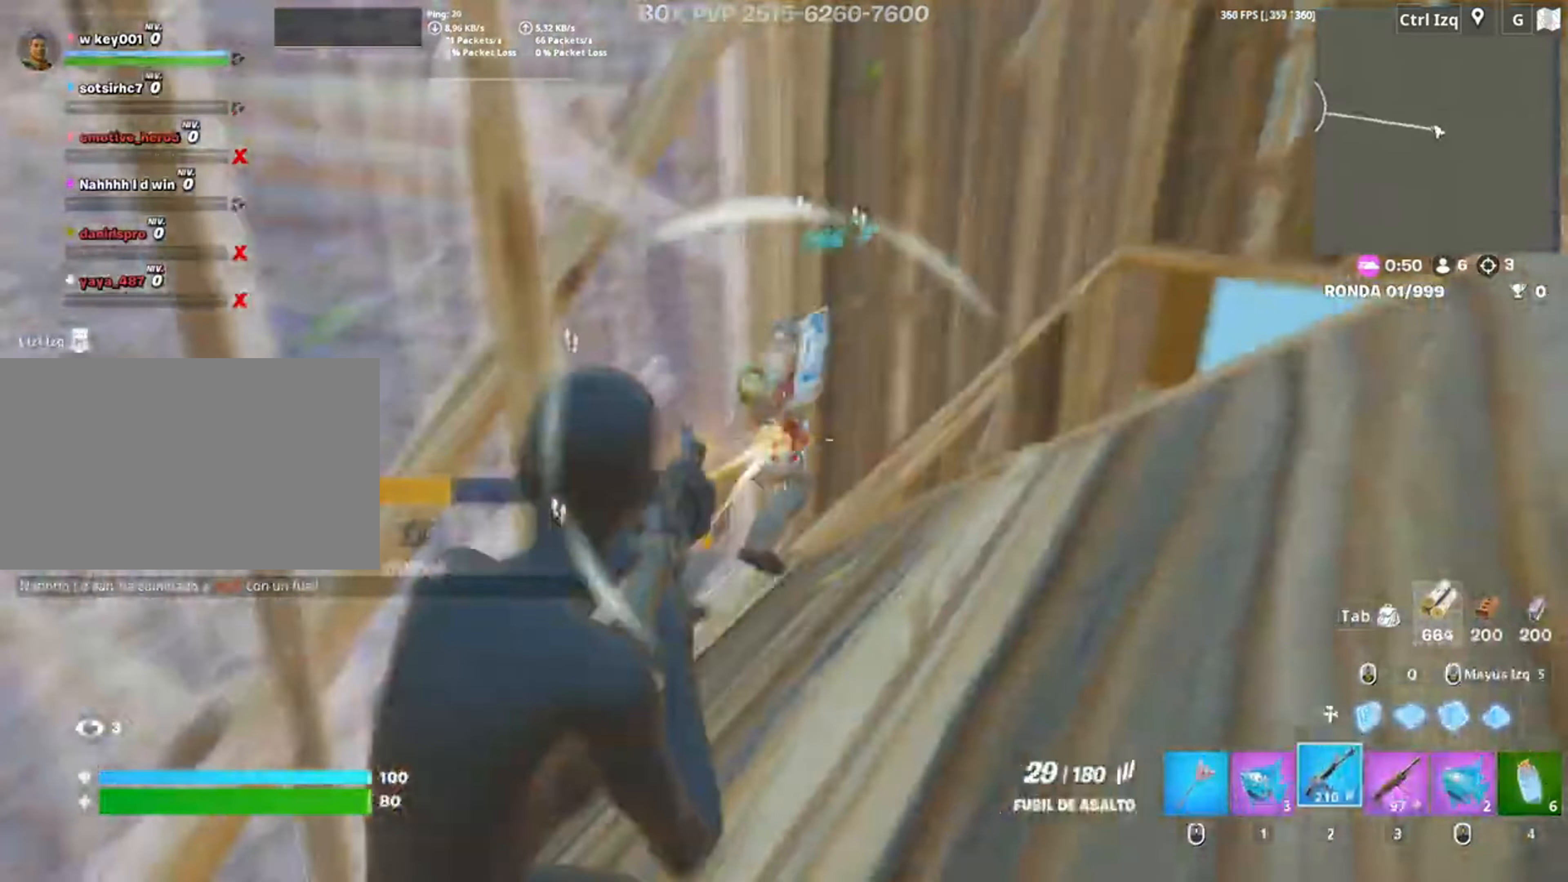
{"keys": ["q", "w"], "mouse": ["left"], "events": [[17, "d", "up"], [317, "w", "down"], [383, "mouse_left", "up"], [400, "a", "up"], [483, "mouse_left", "down"], [483, "q", "down"]]}
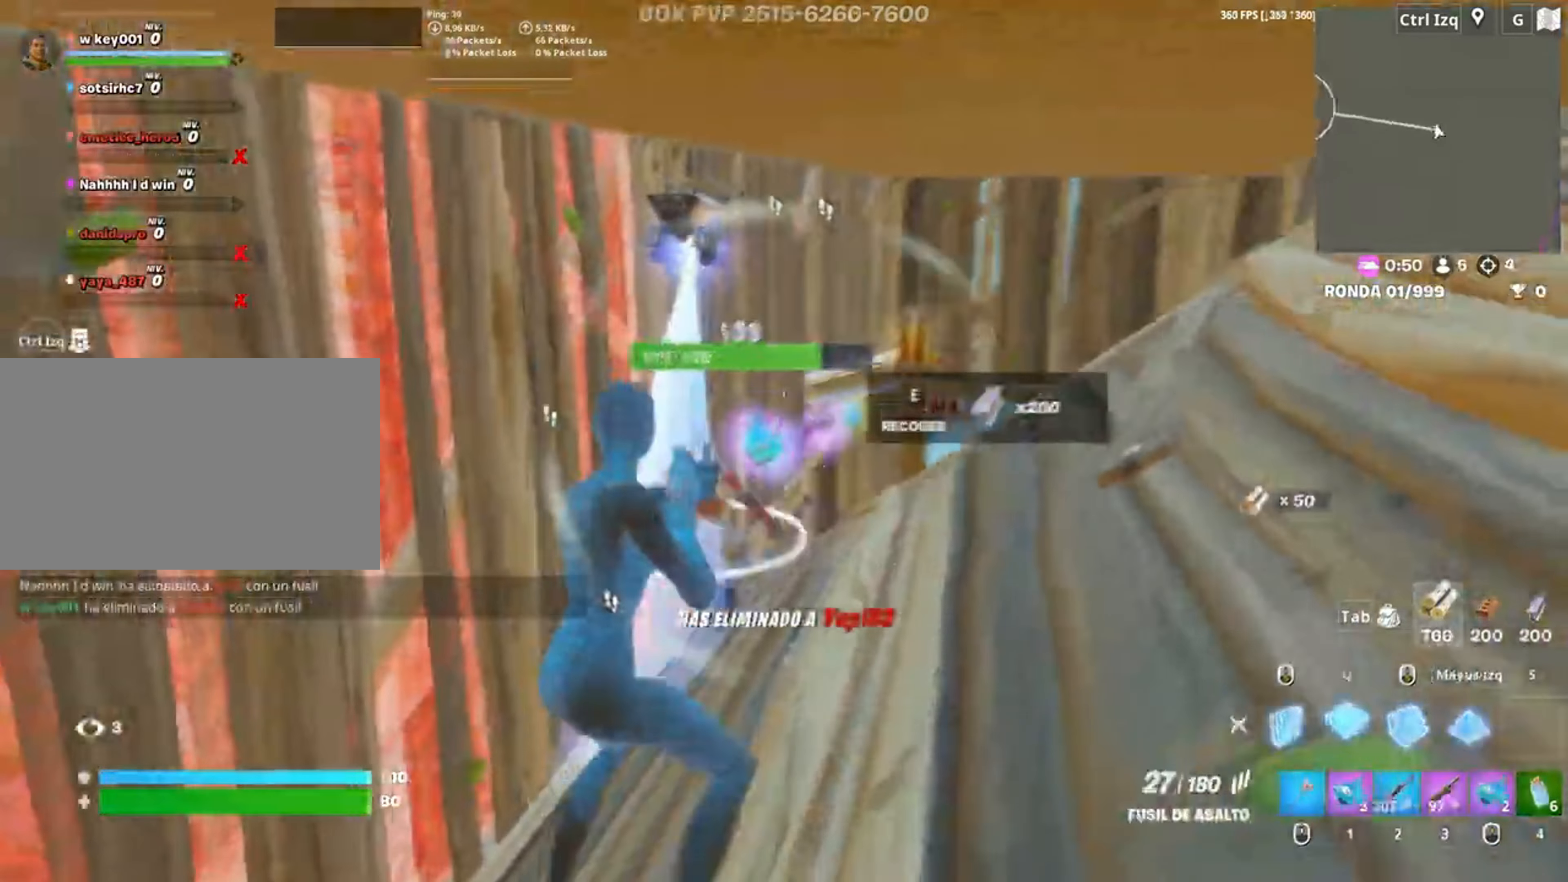
{"keys": ["w"], "mouse": [], "events": [[117, "shift", "down"], [150, "3", "down"], [167, "q", "up"], [167, "shift", "up"], [217, "3", "up"], [217, "mouse_left", "up"], [350, "mouse_wheel", "down"], [450, "mouse_wheel", "up"]]}
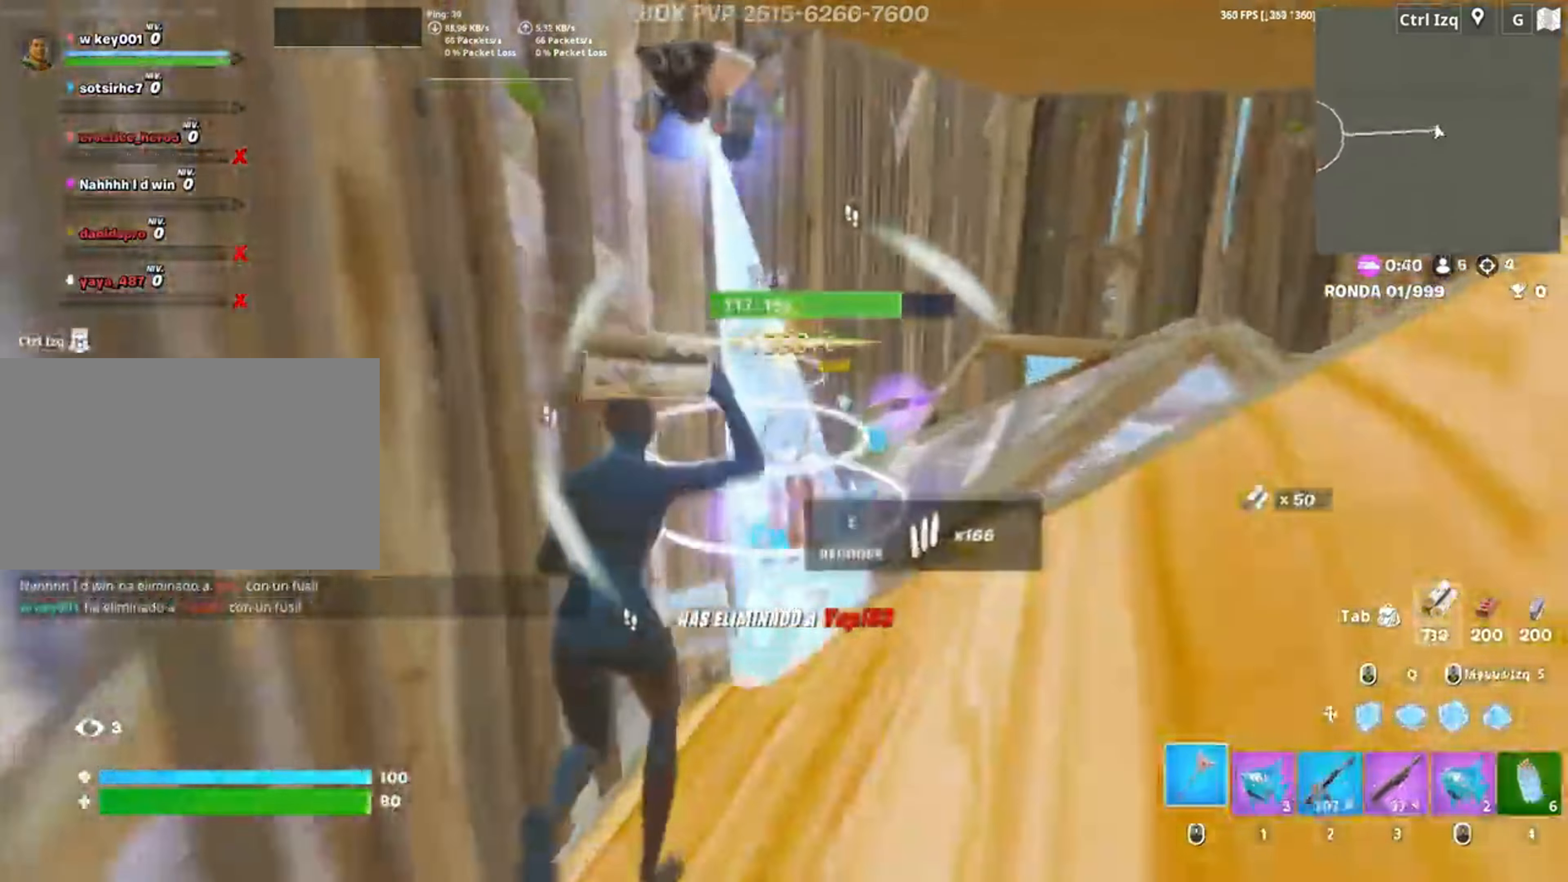
{"keys": ["d", "w"], "mouse": ["left"], "events": [[217, "d", "down"], [283, "mouse_left", "down"]]}
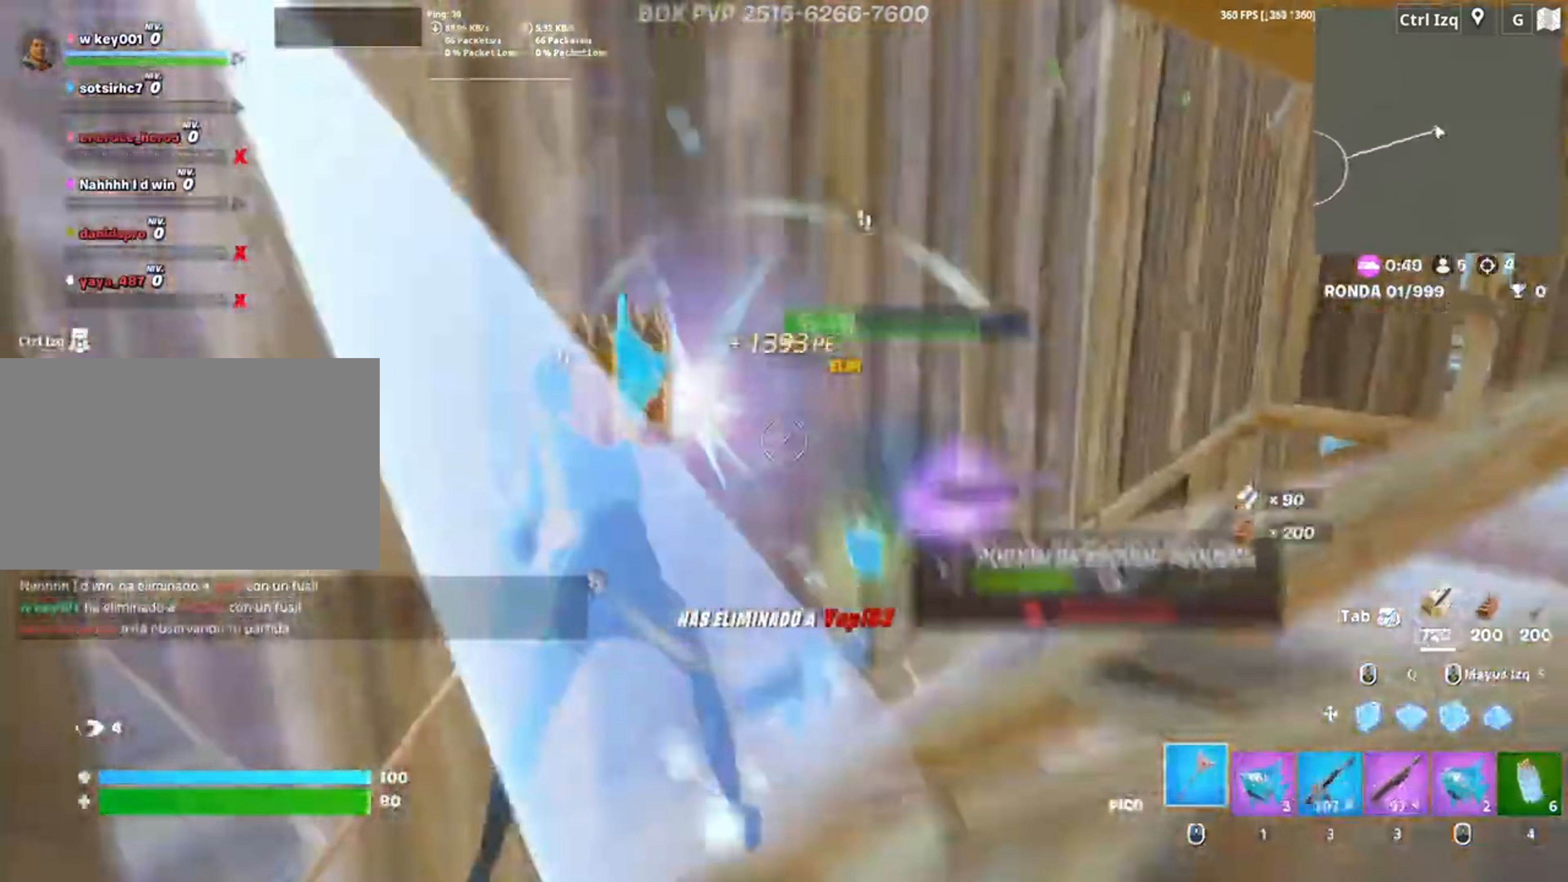
{"keys": ["d", "s"], "mouse": ["left"], "events": [[117, "w", "up"], [283, "s", "down"]]}
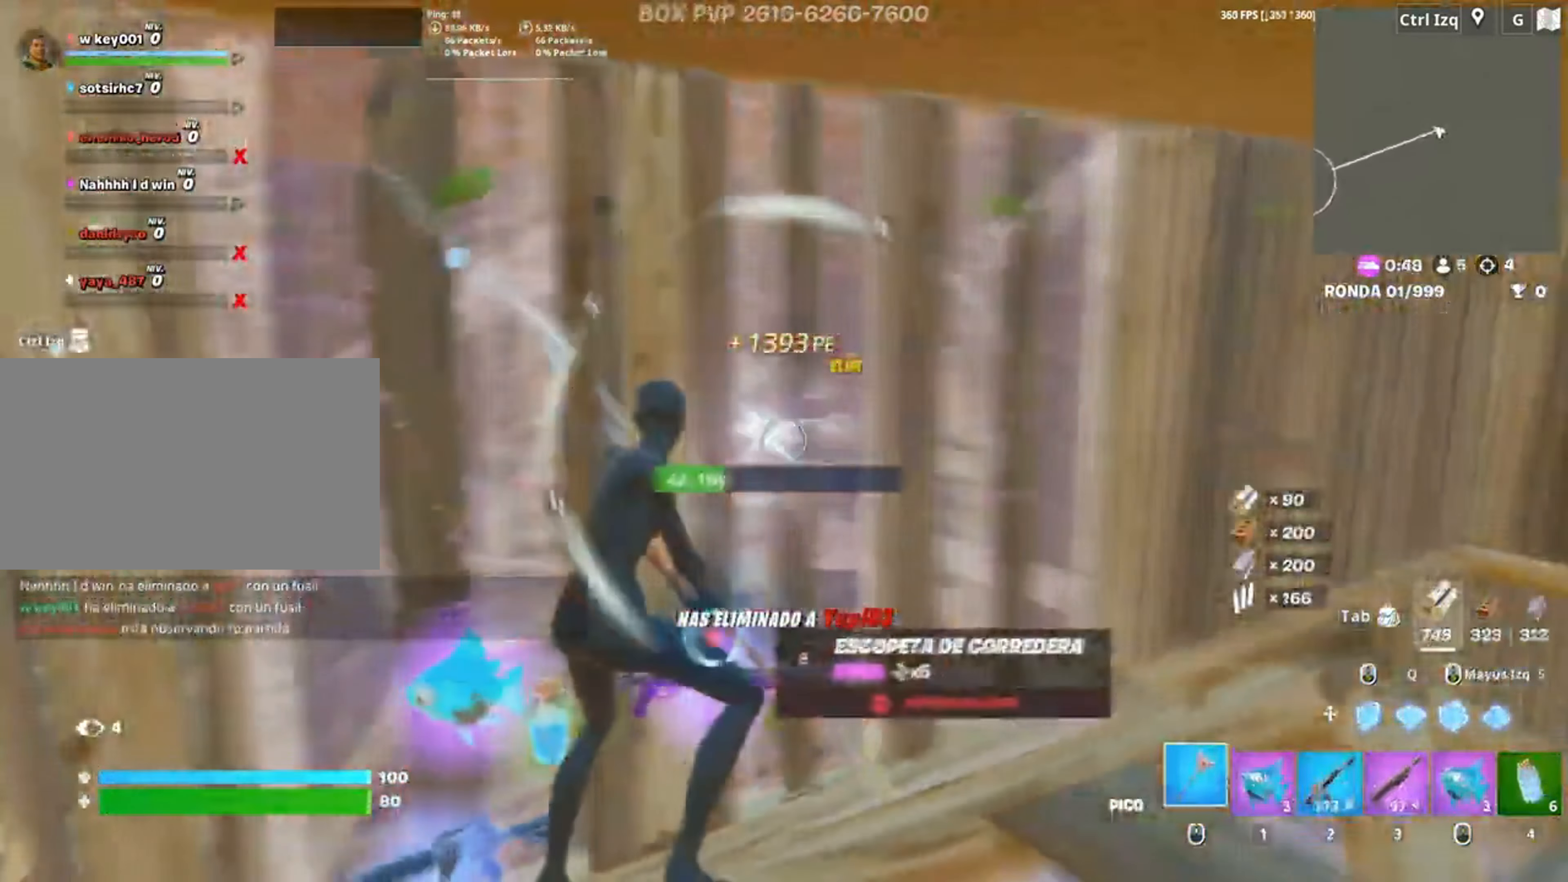
{"keys": ["a"], "mouse": [], "events": [[150, "d", "up"], [317, "3", "down"], [350, "3", "up"], [350, "mouse_left", "up"], [383, "a", "down"], [500, "s", "up"]]}
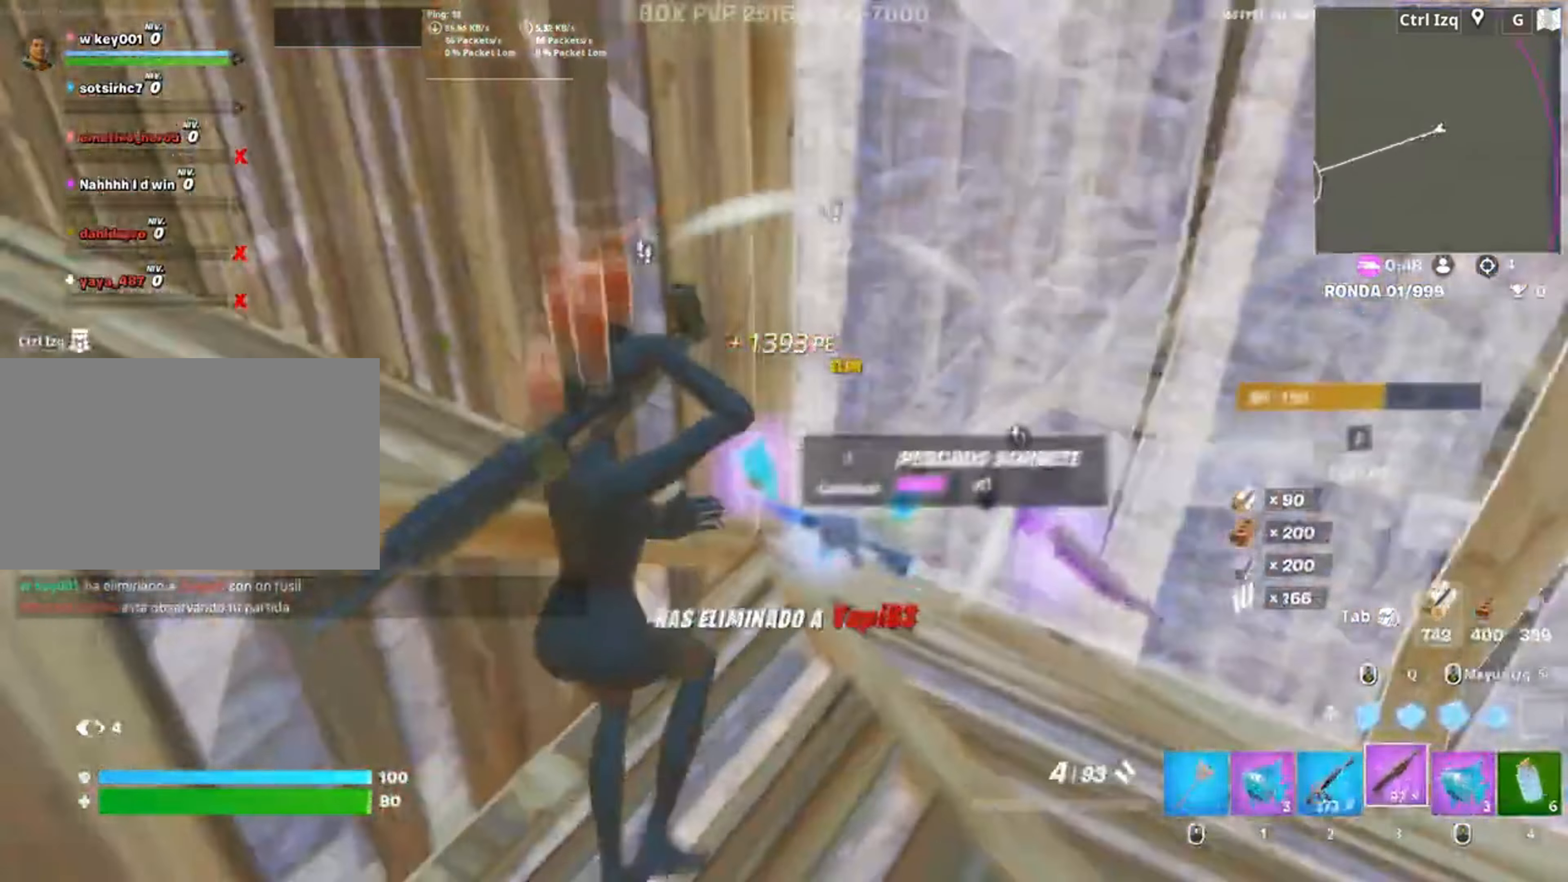
{"keys": ["a"], "mouse": [], "events": [[50, "a", "up"], [83, "mouse_wheel", "down"], [217, "mouse_wheel", "up"], [283, "e", "down"], [317, "a", "down"], [333, "e", "up"]]}
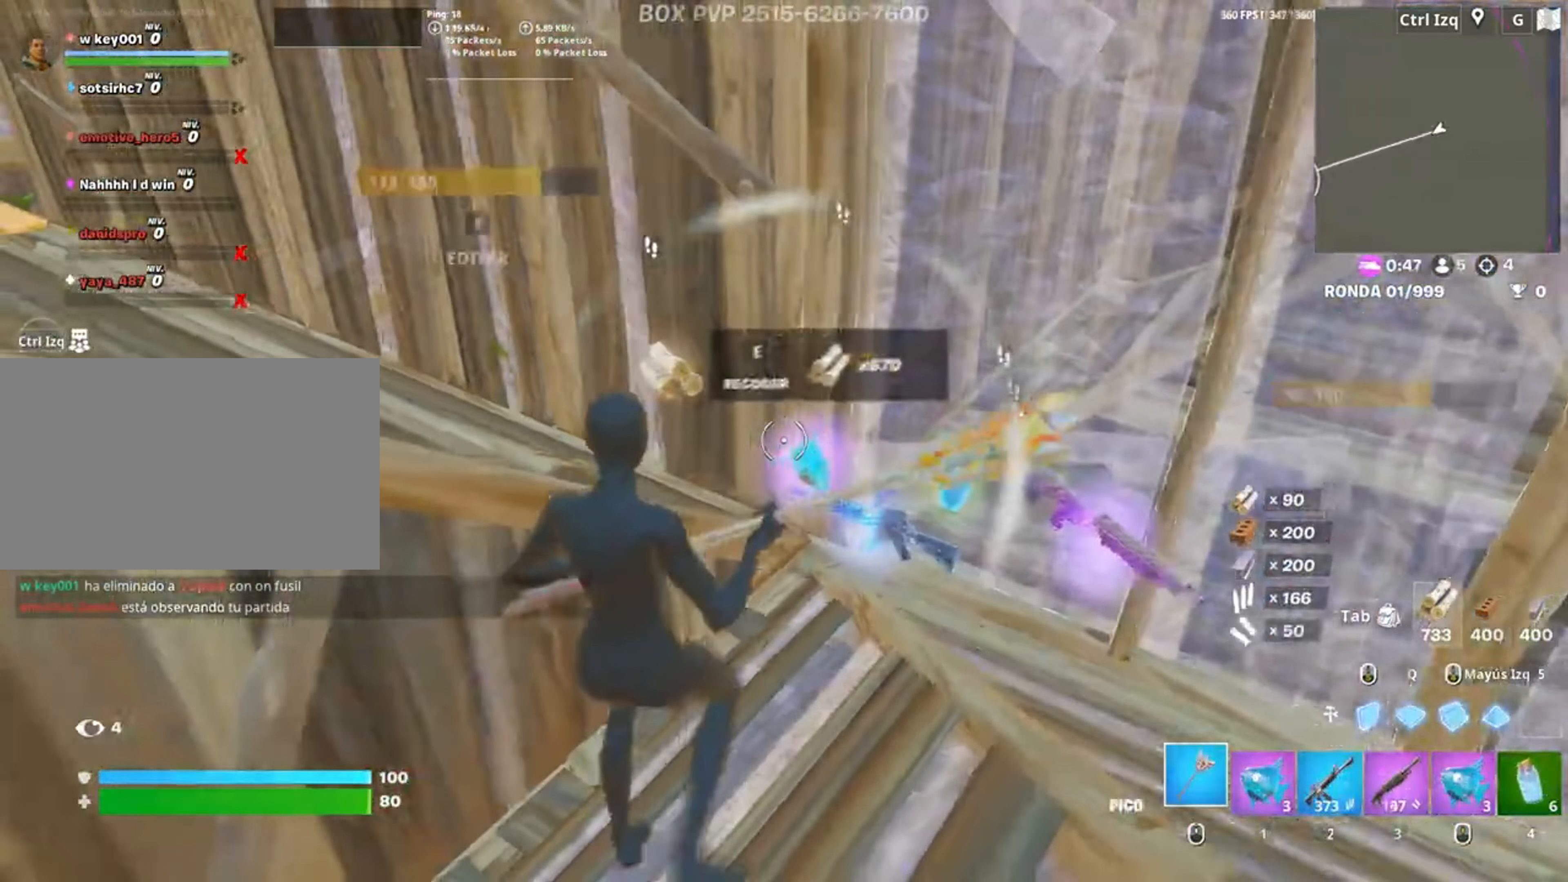
{"keys": ["w"], "mouse": [], "events": [[17, "a", "up"], [150, "s", "down"], [183, "a", "down"], [250, "a", "up"], [317, "a", "down"], [333, "mouse_wheel", "down"], [350, "s", "up"], [417, "mouse_wheel", "up"], [483, "a", "up"], [483, "w", "down"]]}